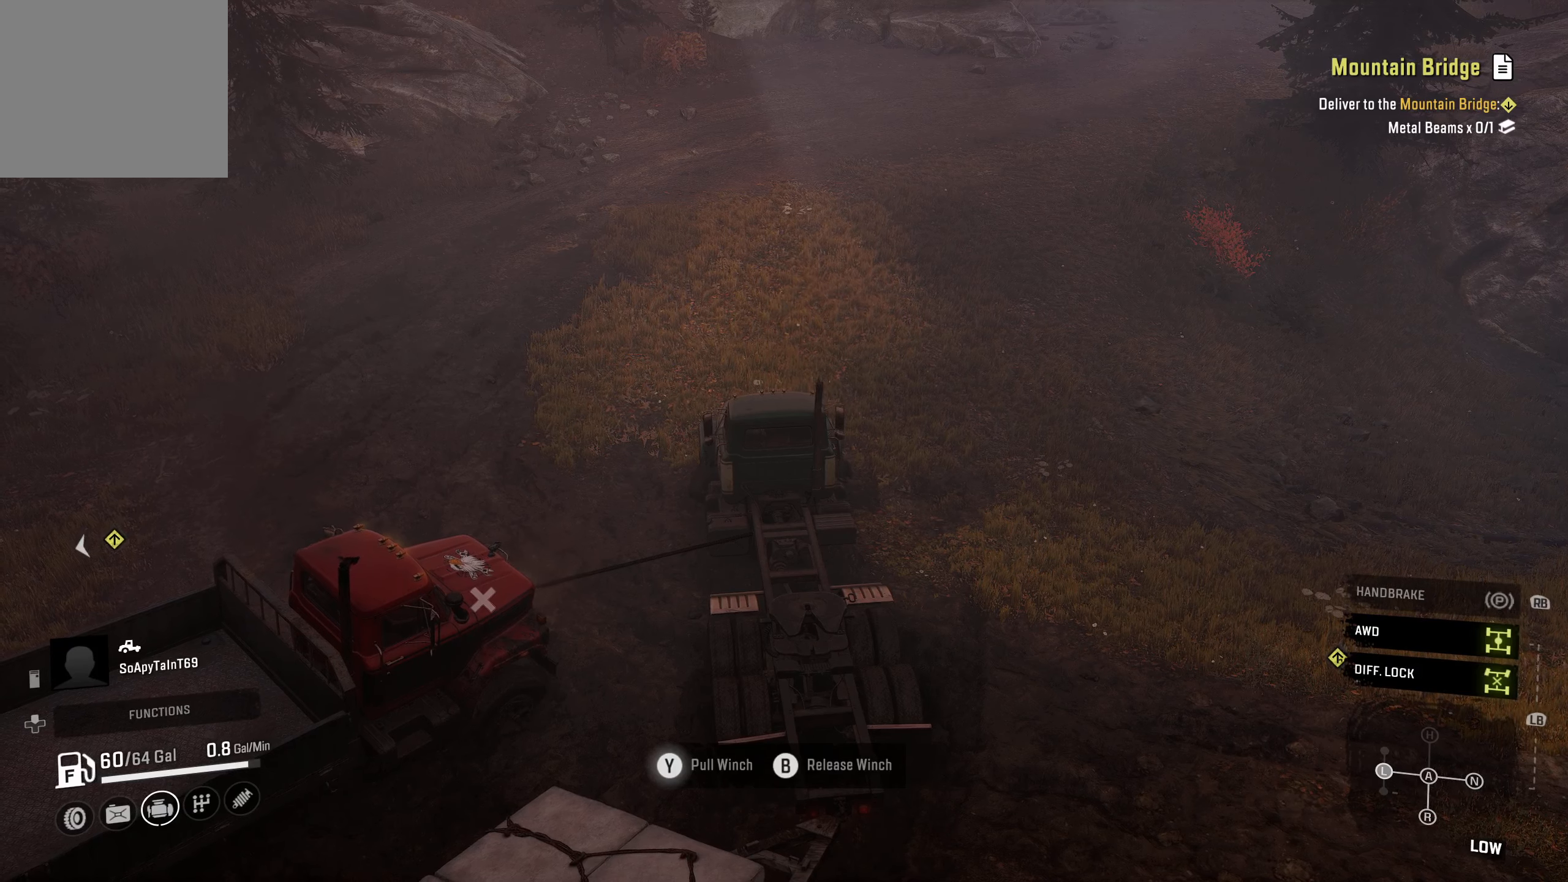
Gameplay with a controller (Xbox layout); each line is a JSON object with the inputs held at the frame after it. "events" lists button and stick changes between this image and that frame as [ms after this image, input, new state], when the widget could be followed in between.
{"buttons": [], "left_stick": "center", "right_stick": "center", "events": [[150, "Y", "up"], [300, "B", "down"], [383, "B", "up"]]}
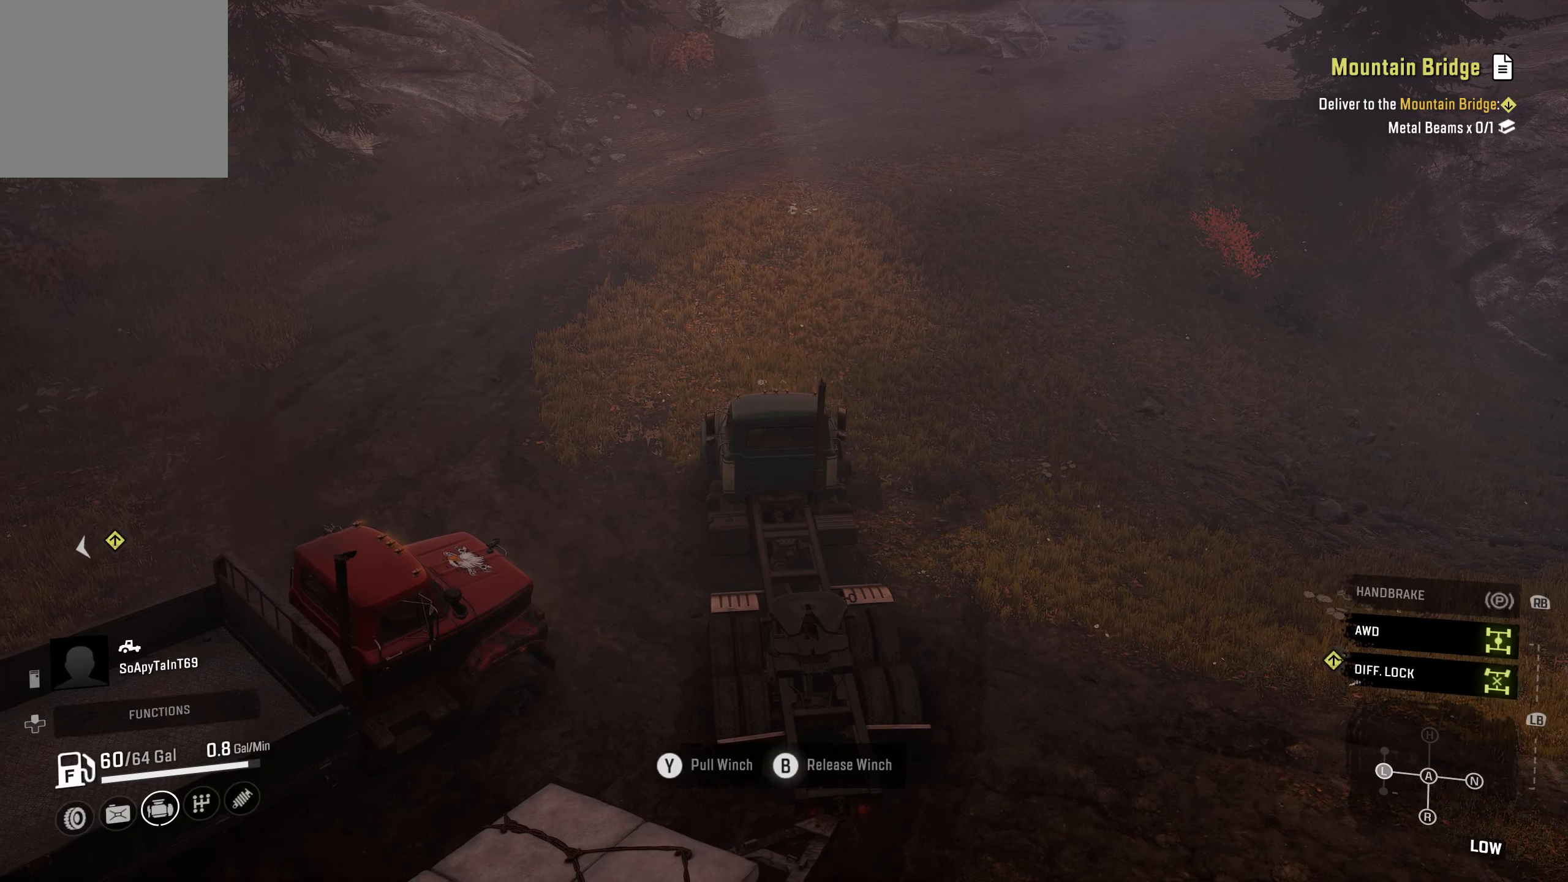
{"buttons": [], "left_stick": "center", "right_stick": "center", "events": []}
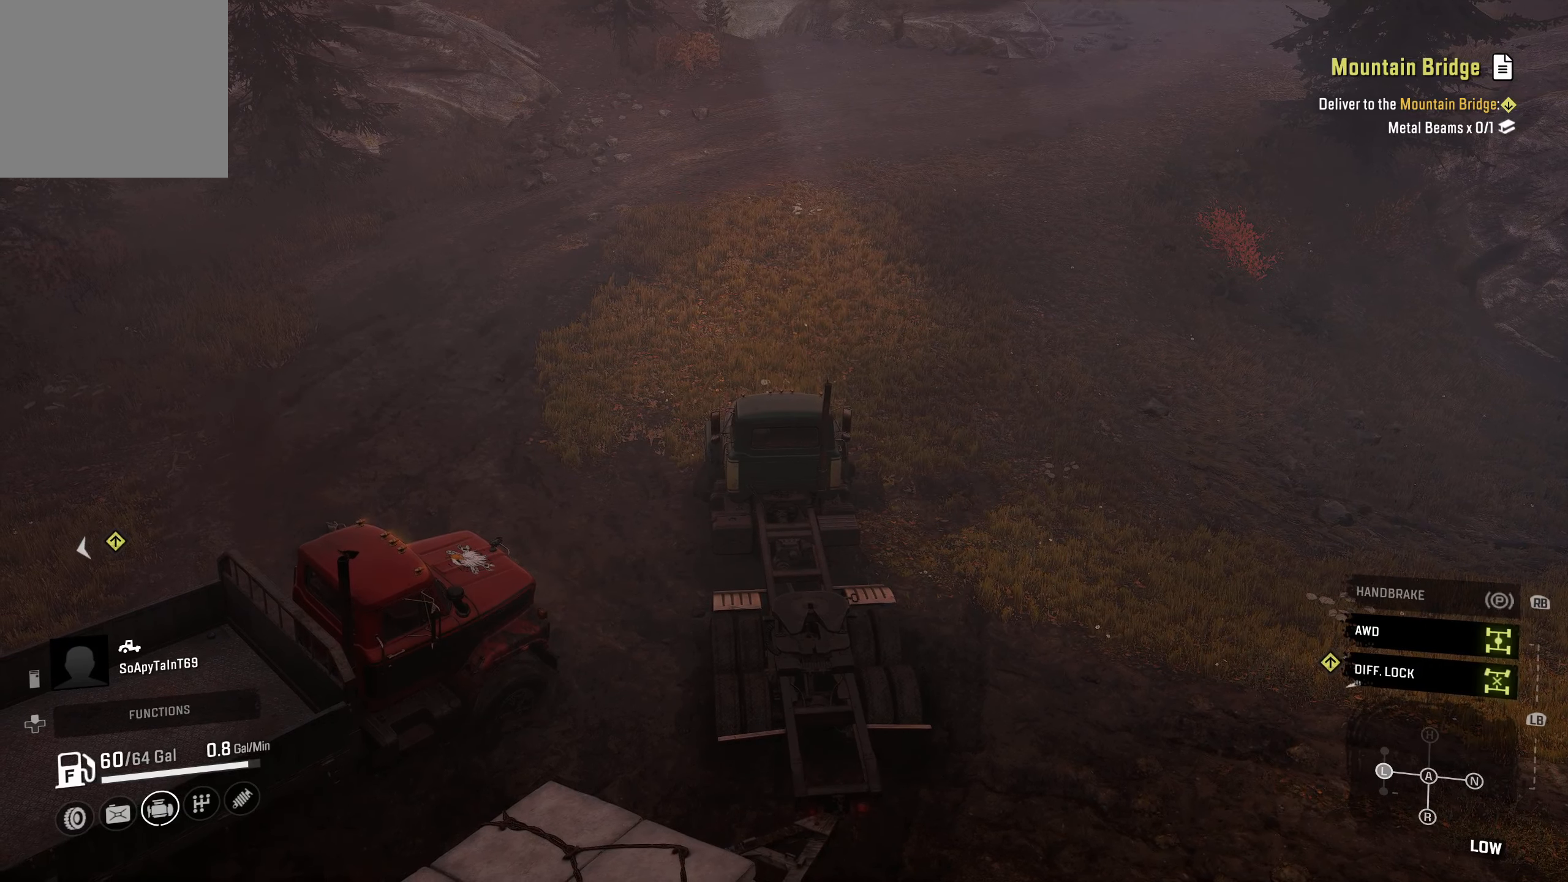
{"buttons": [], "left_stick": "right", "right_stick": "center", "events": [[67, "right_stick", "up-right"], [300, "left_stick", "right"], [383, "right_stick", "center"]]}
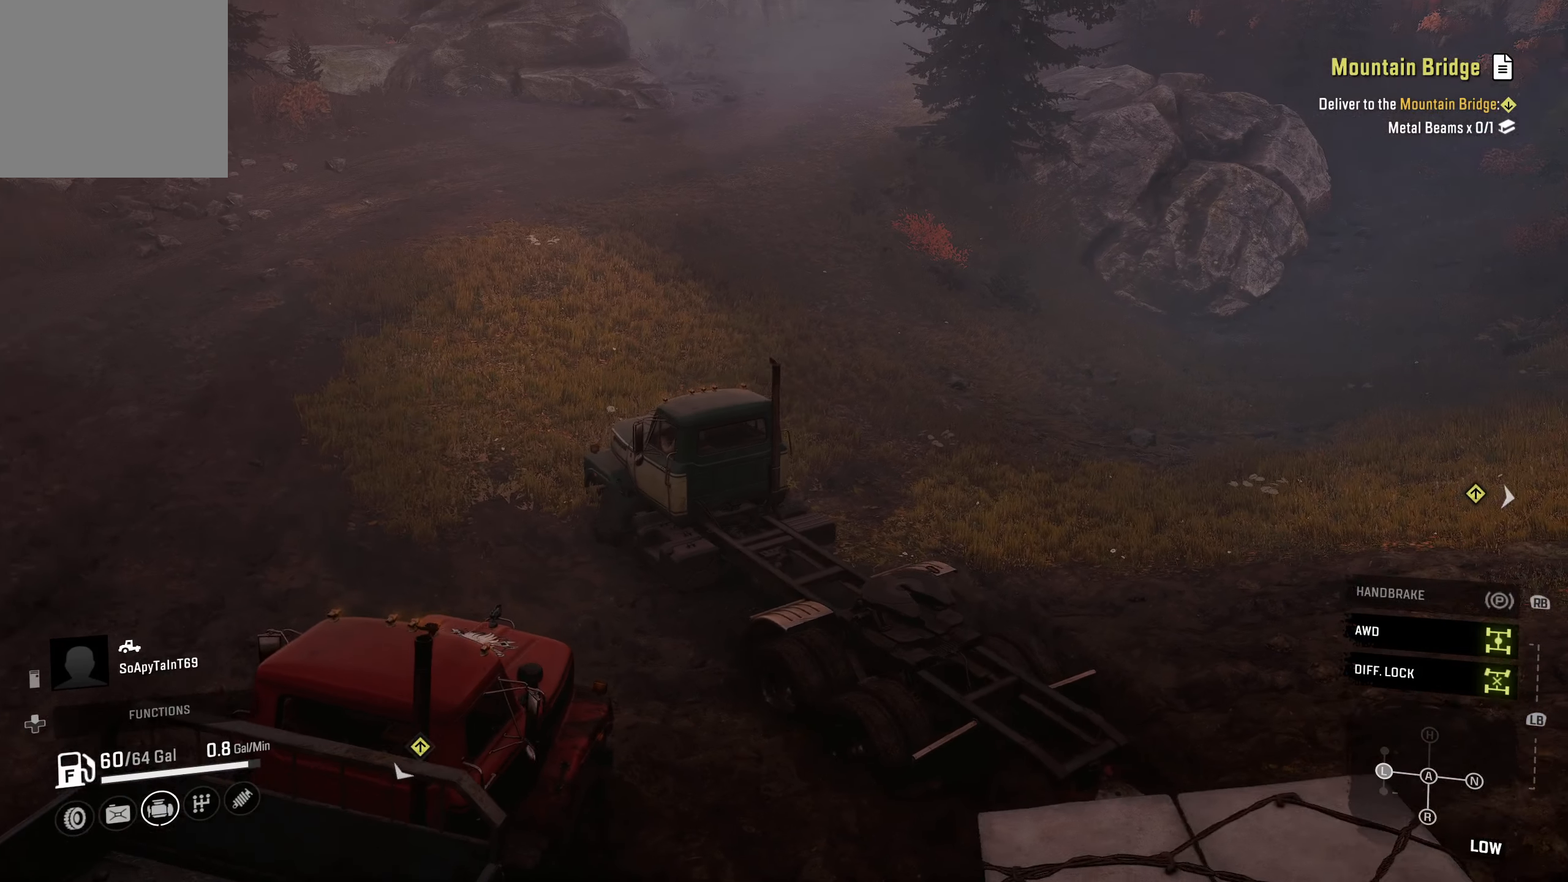
{"buttons": [], "left_stick": "center", "right_stick": "center", "events": [[350, "right_stick", "down-left"], [450, "left_stick", "center"], [500, "right_stick", "center"]]}
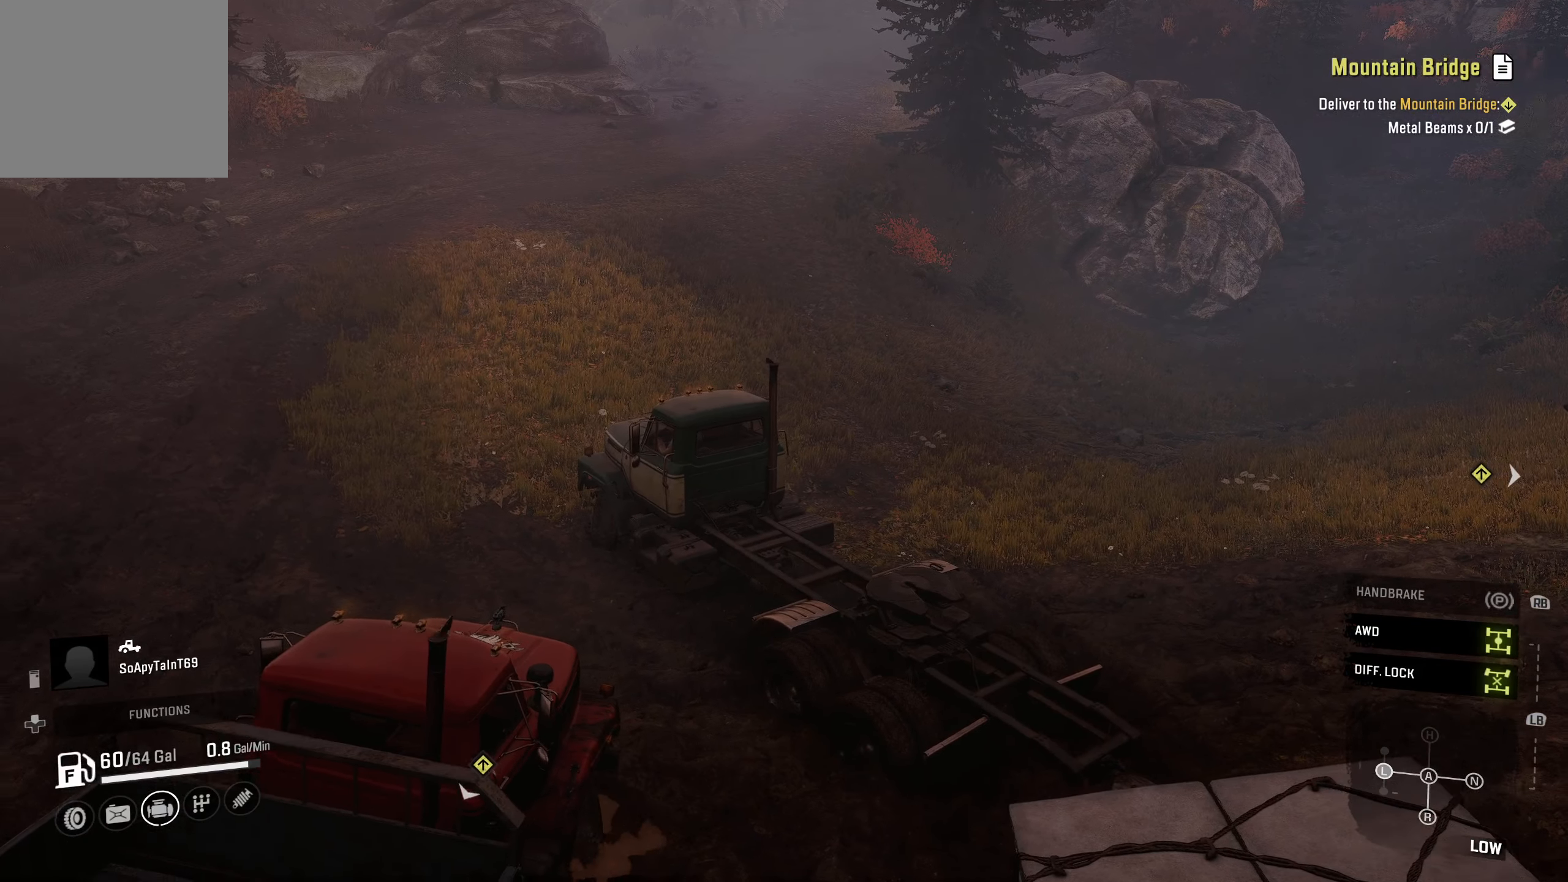
{"buttons": [], "left_stick": "center", "right_stick": "center", "events": [[317, "DPAD_UP", "down"], [417, "DPAD_UP", "up"]]}
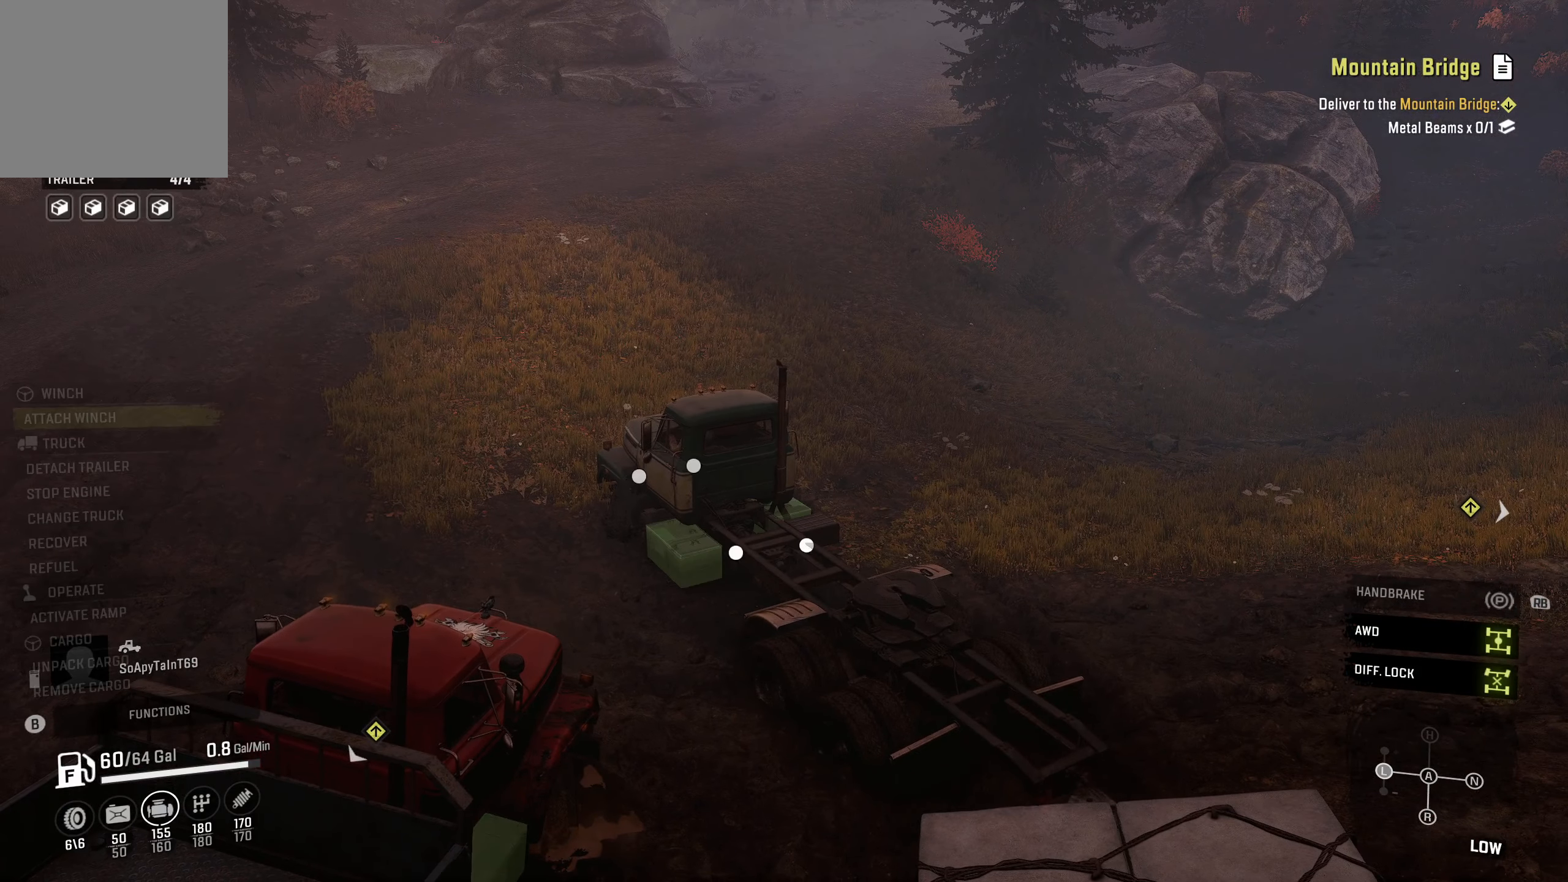
{"buttons": [], "left_stick": "center", "right_stick": "center", "events": []}
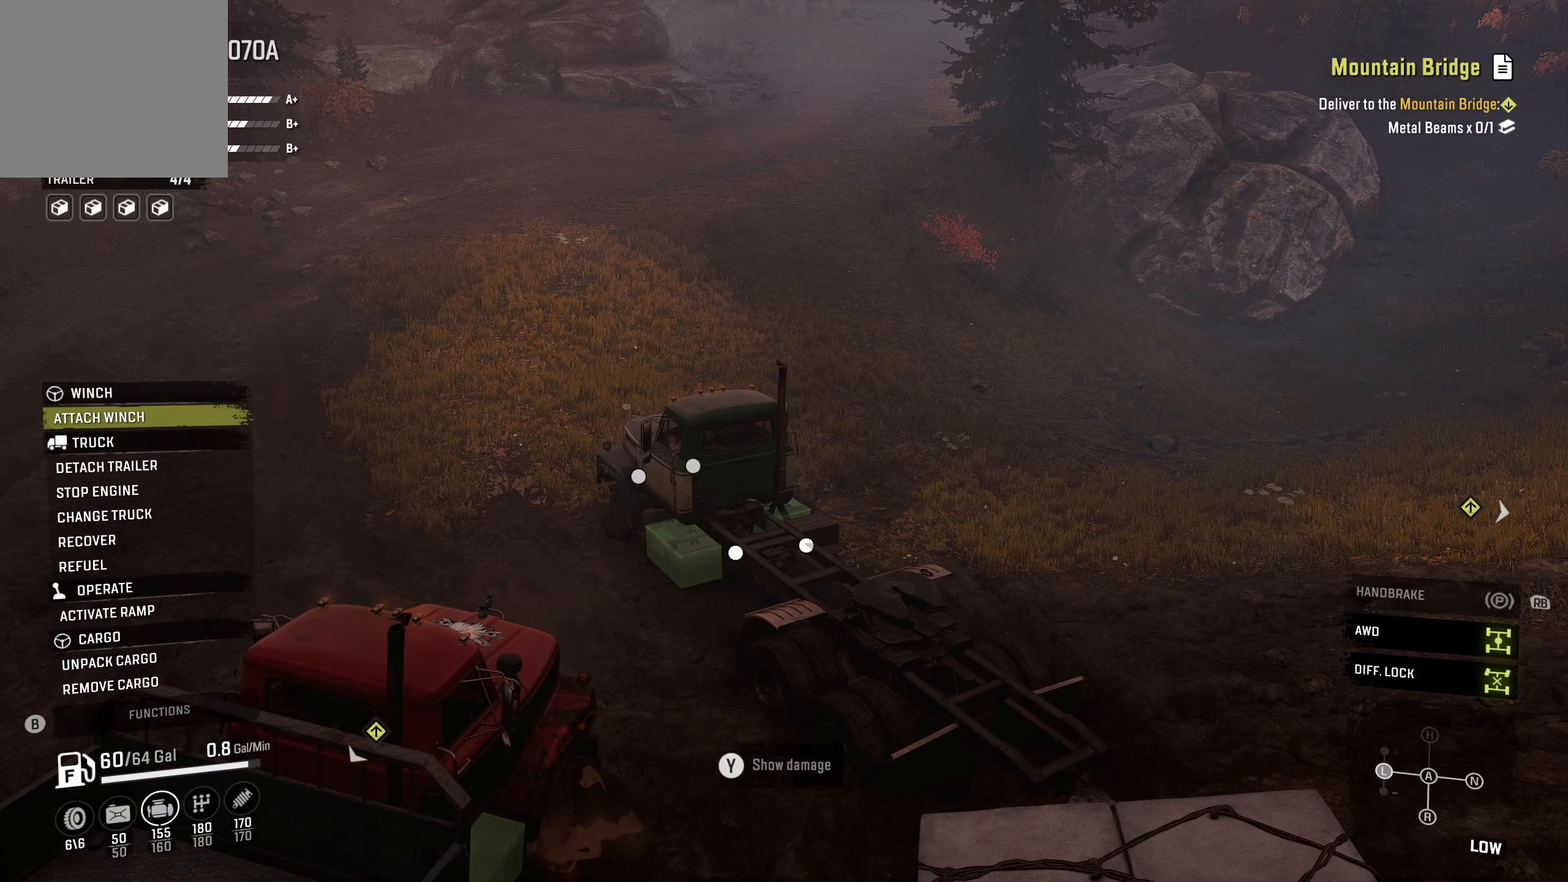
{"buttons": ["A"], "left_stick": "center", "right_stick": "center", "events": [[250, "DPAD_DOWN", "down"], [367, "DPAD_DOWN", "up"], [467, "A", "down"]]}
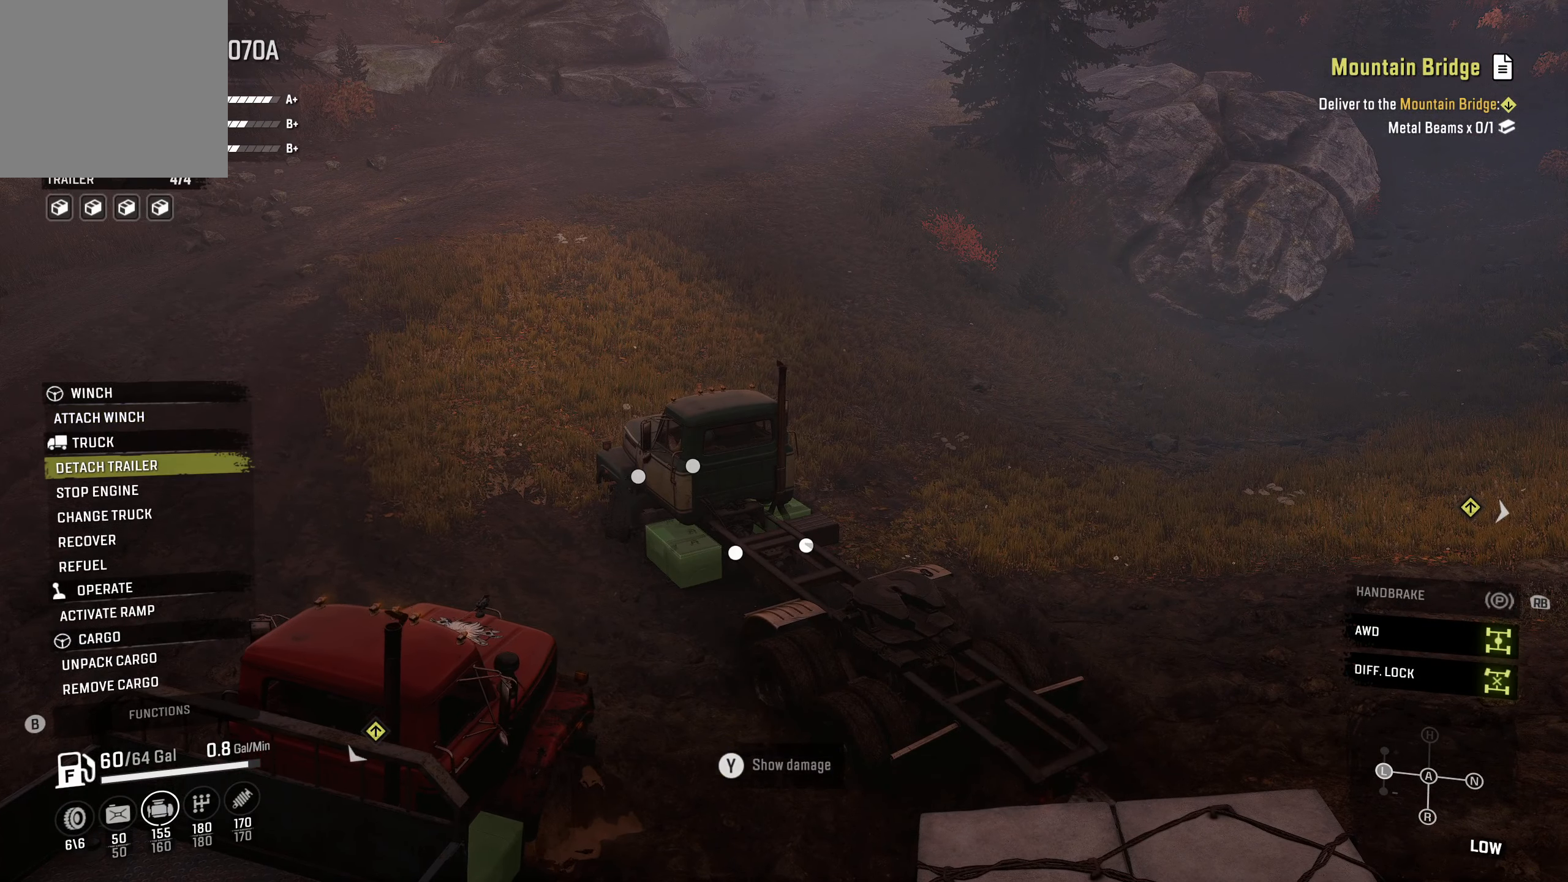
{"buttons": ["R2"], "left_stick": "right", "right_stick": "center", "events": [[33, "A", "up"], [33, "B", "down"], [117, "R2", "down"], [150, "B", "up"], [283, "left_stick", "right"]]}
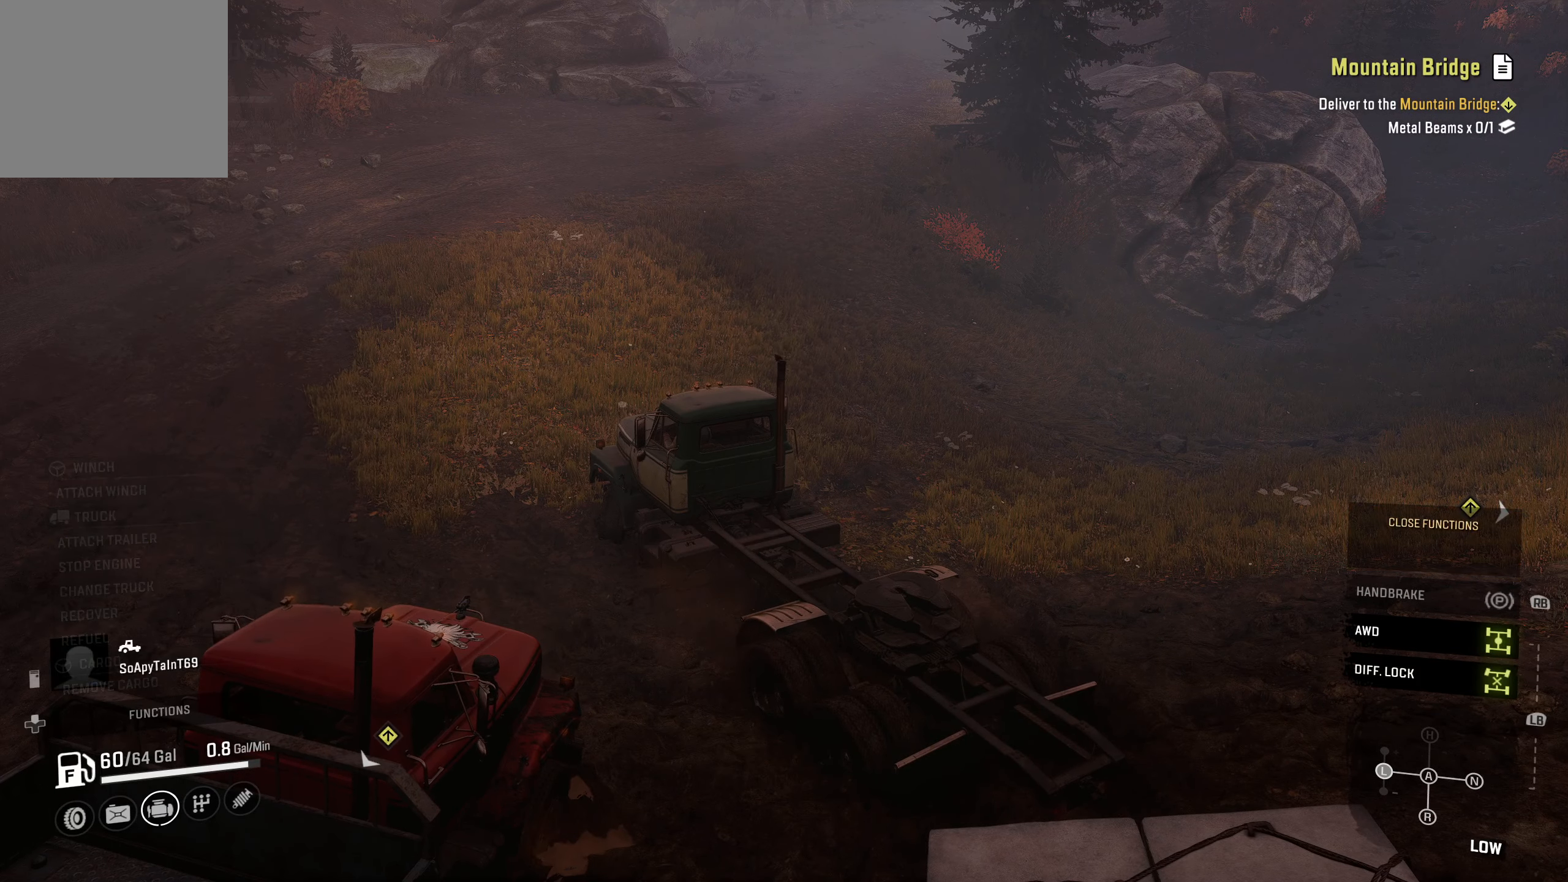
{"buttons": ["R2"], "left_stick": "right", "right_stick": "center", "events": [[167, "R1", "down"], [250, "R1", "up"]]}
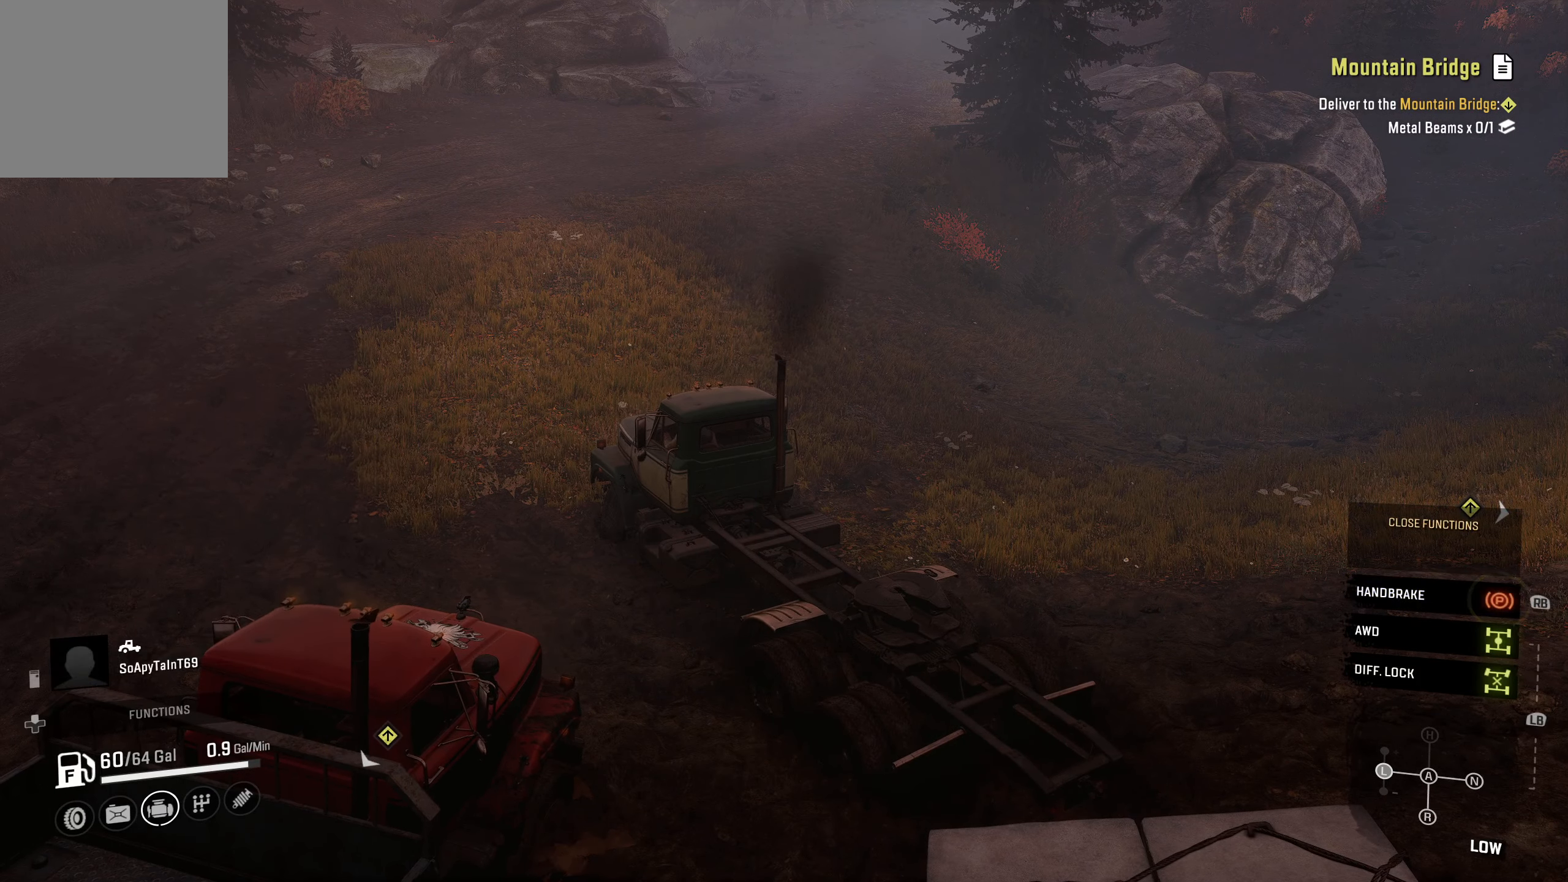
{"buttons": ["R2"], "left_stick": "right", "right_stick": "center", "events": [[233, "R1", "down"], [317, "R1", "up"]]}
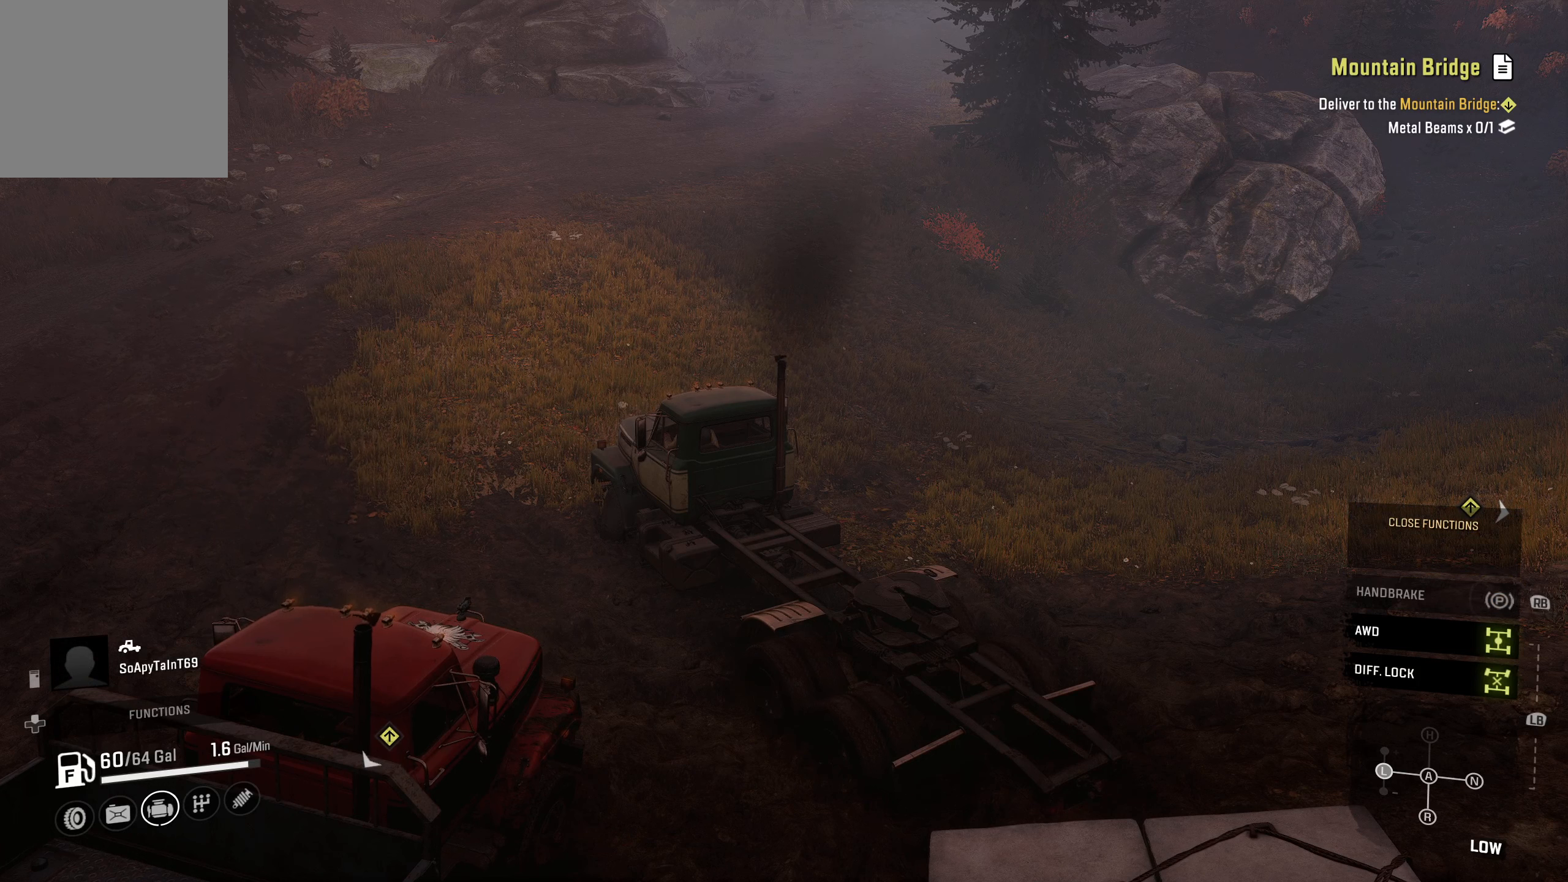
{"buttons": ["R2"], "left_stick": "right", "right_stick": "center", "events": []}
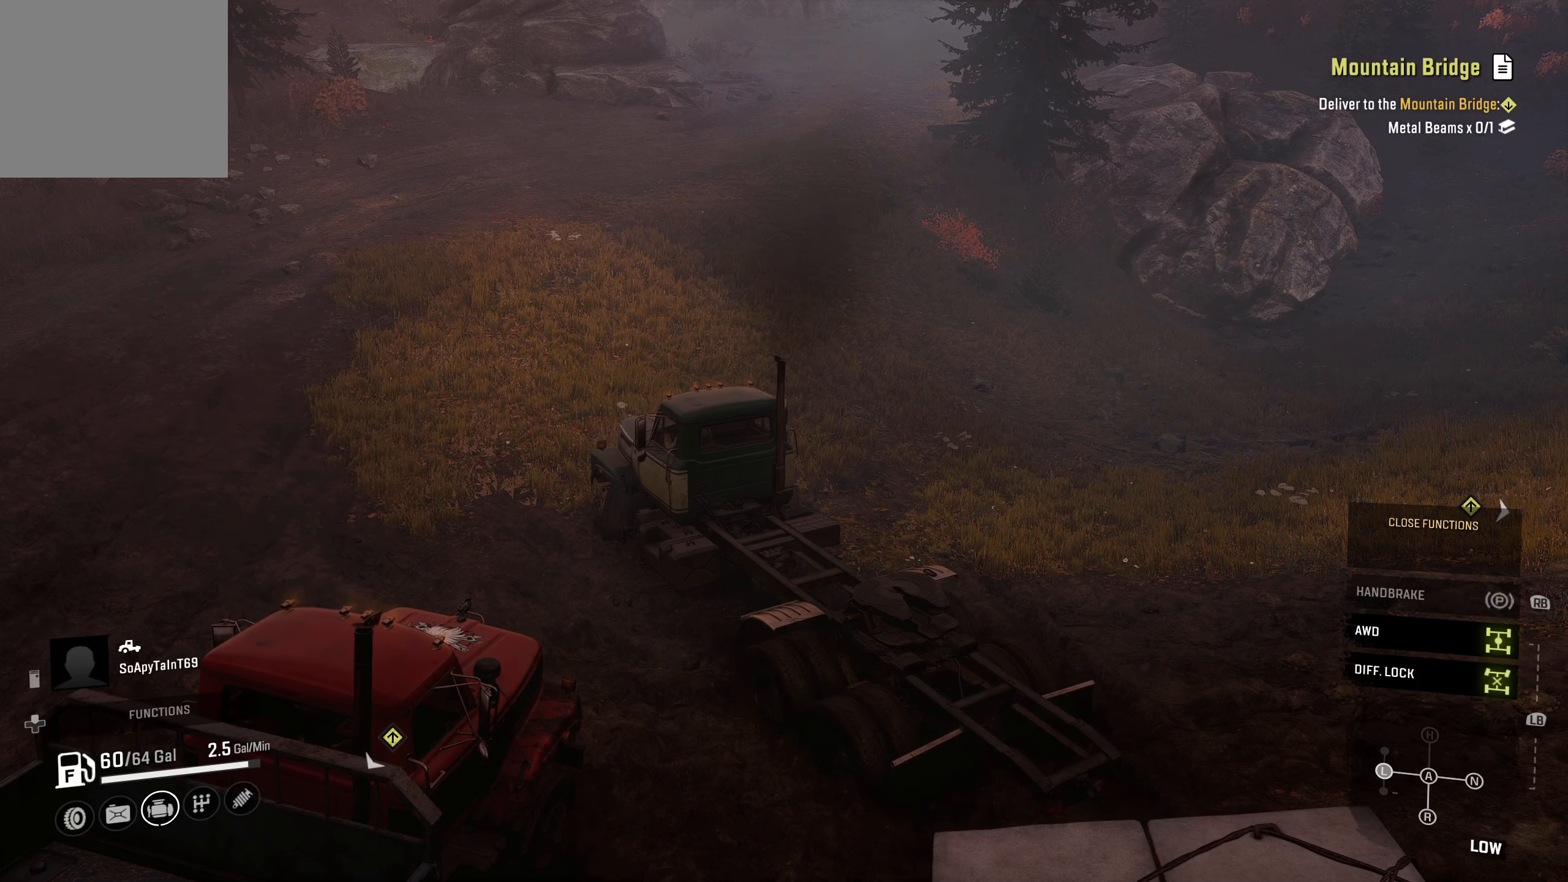
{"buttons": ["R2"], "left_stick": "left", "right_stick": "center", "events": [[150, "left_stick", "center"], [234, "left_stick", "left"]]}
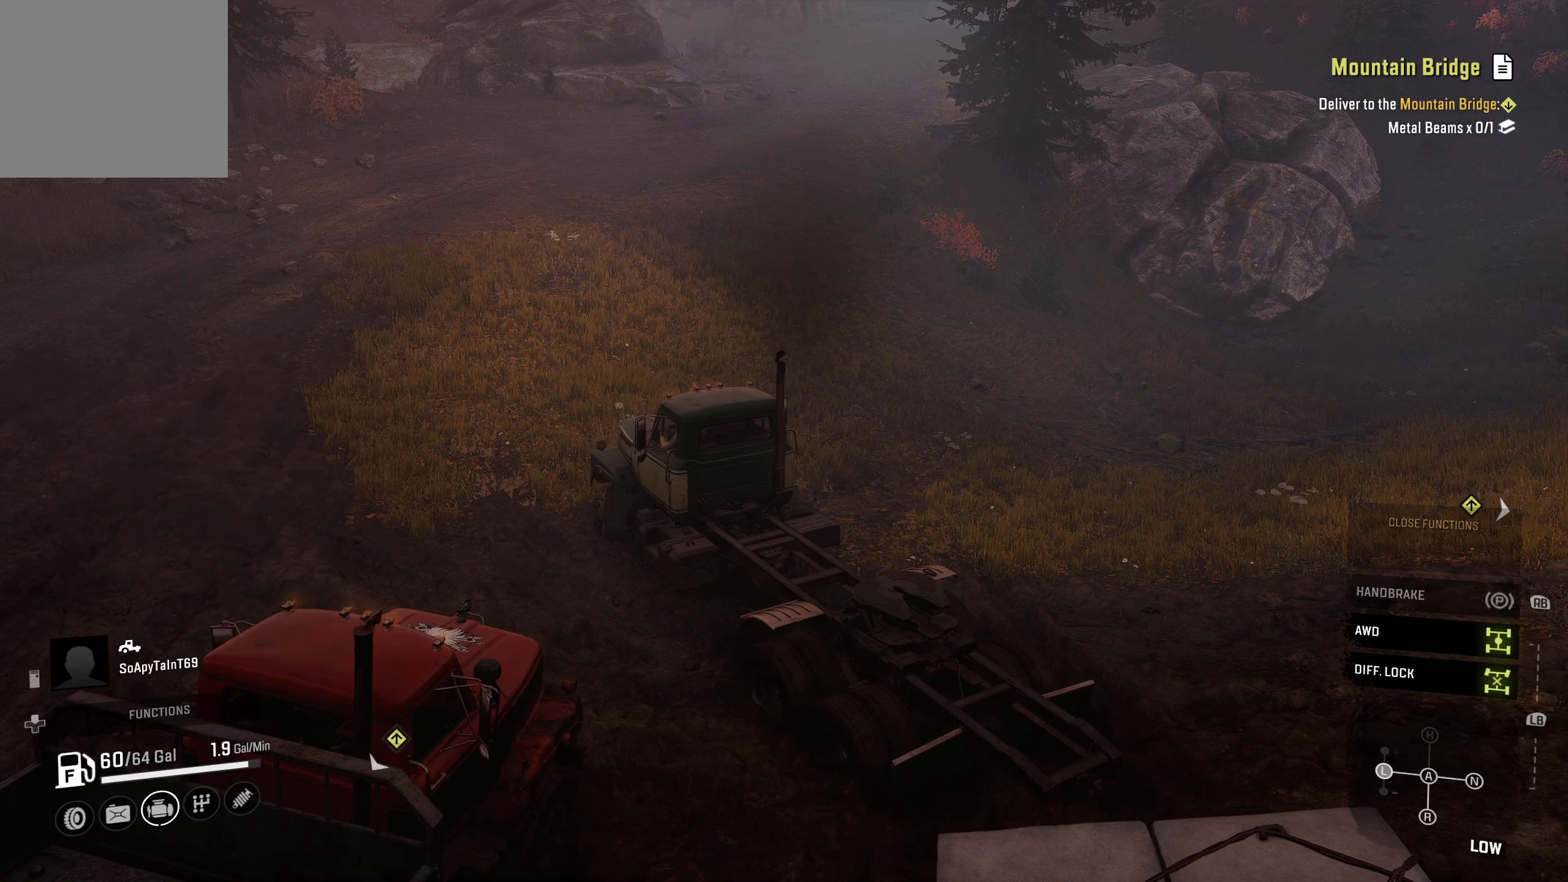
{"buttons": ["R2"], "left_stick": "left", "right_stick": "center", "events": []}
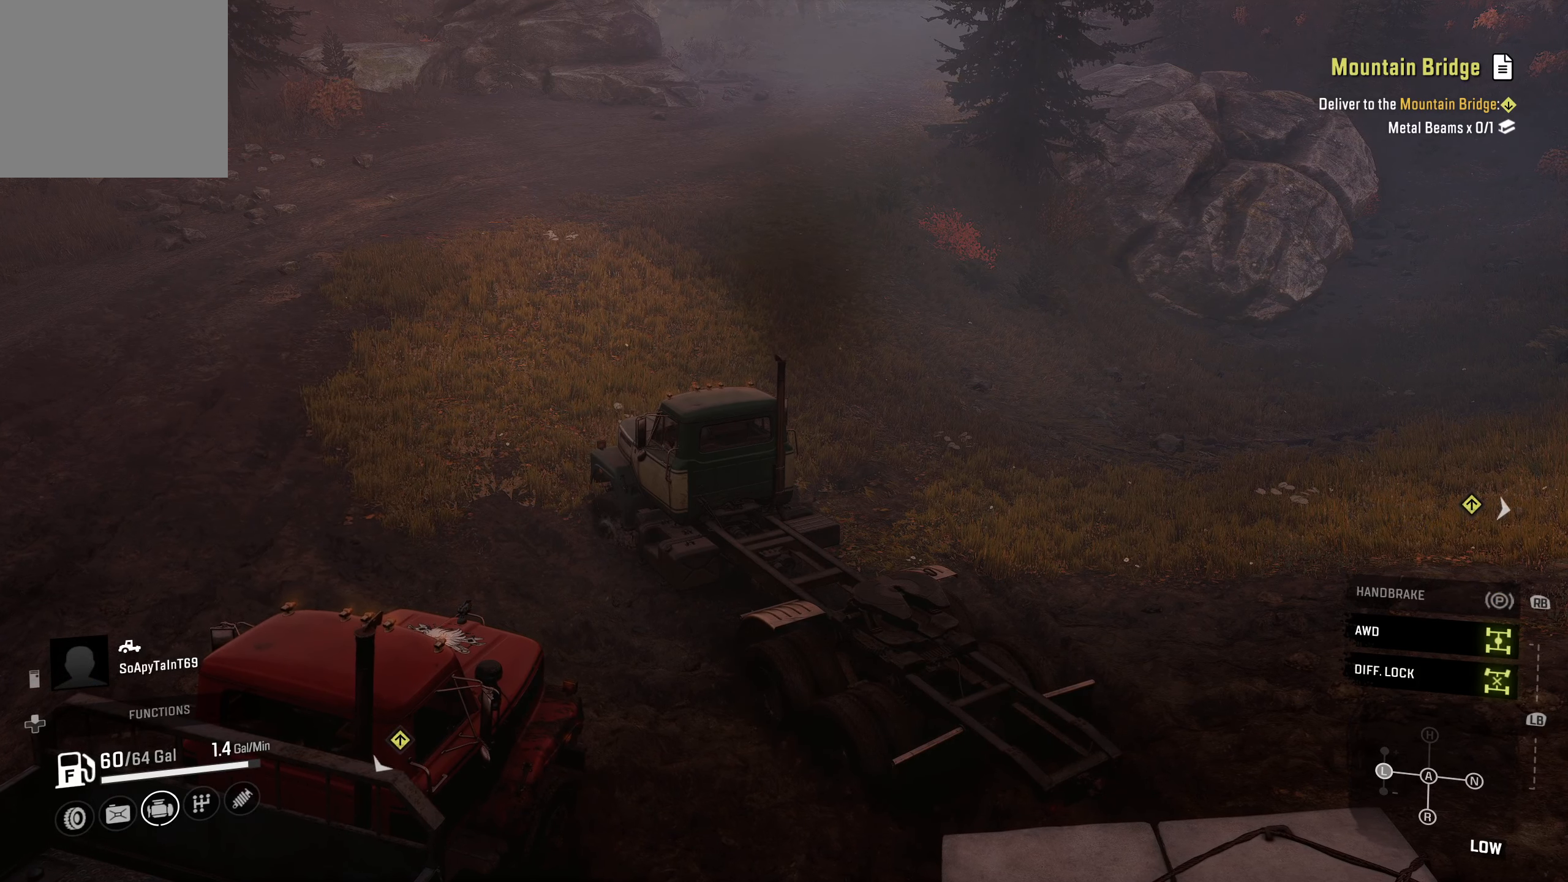
{"buttons": ["R2"], "left_stick": "left", "right_stick": "center", "events": []}
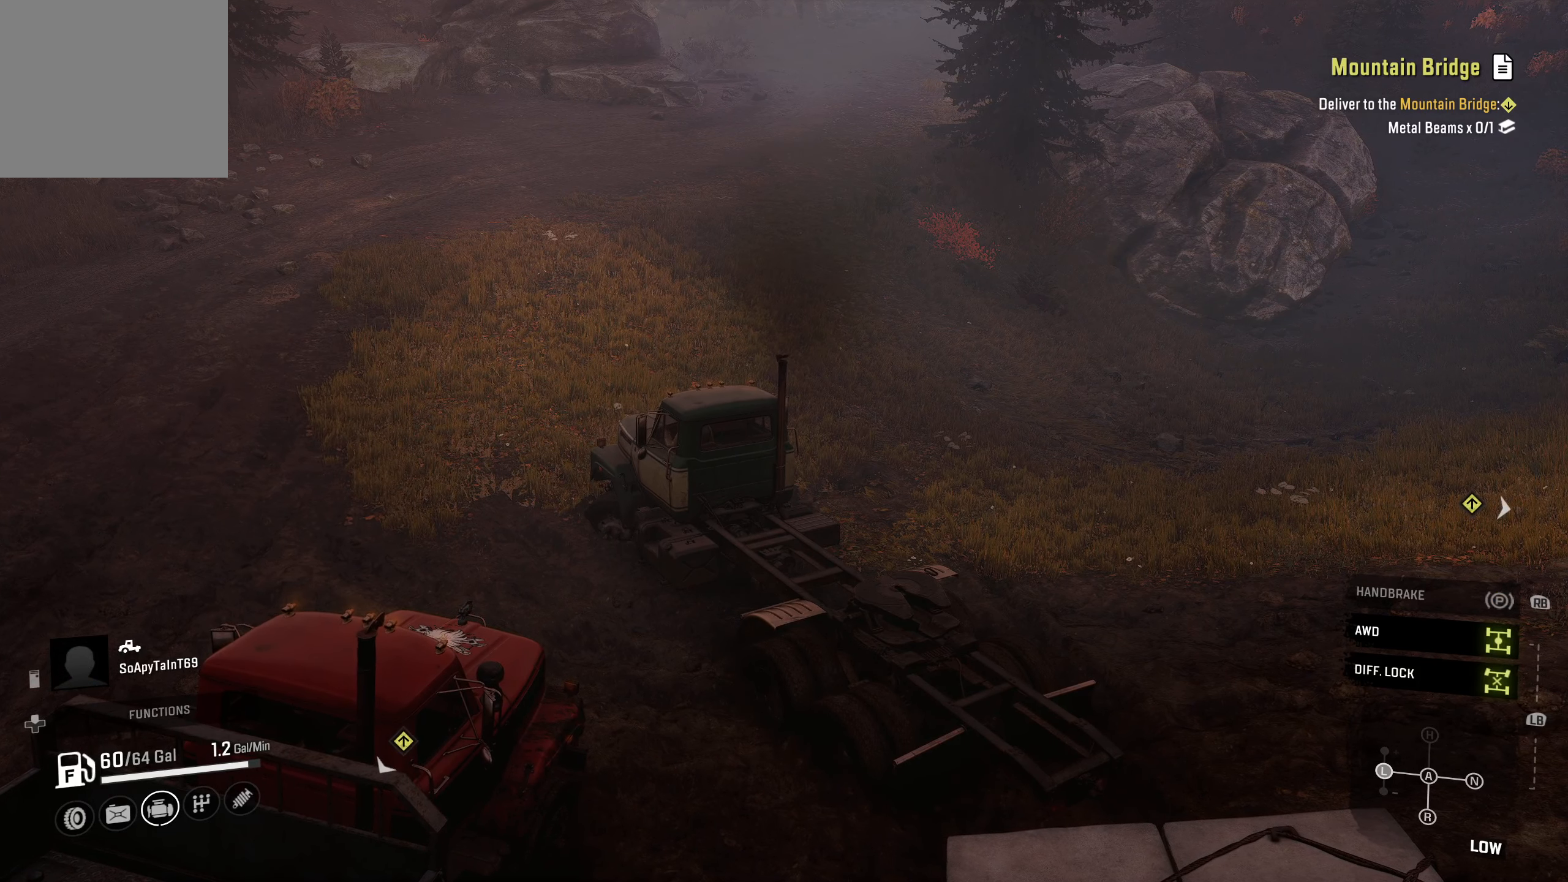
{"buttons": ["R2"], "left_stick": "right", "right_stick": "center", "events": [[450, "left_stick", "right"]]}
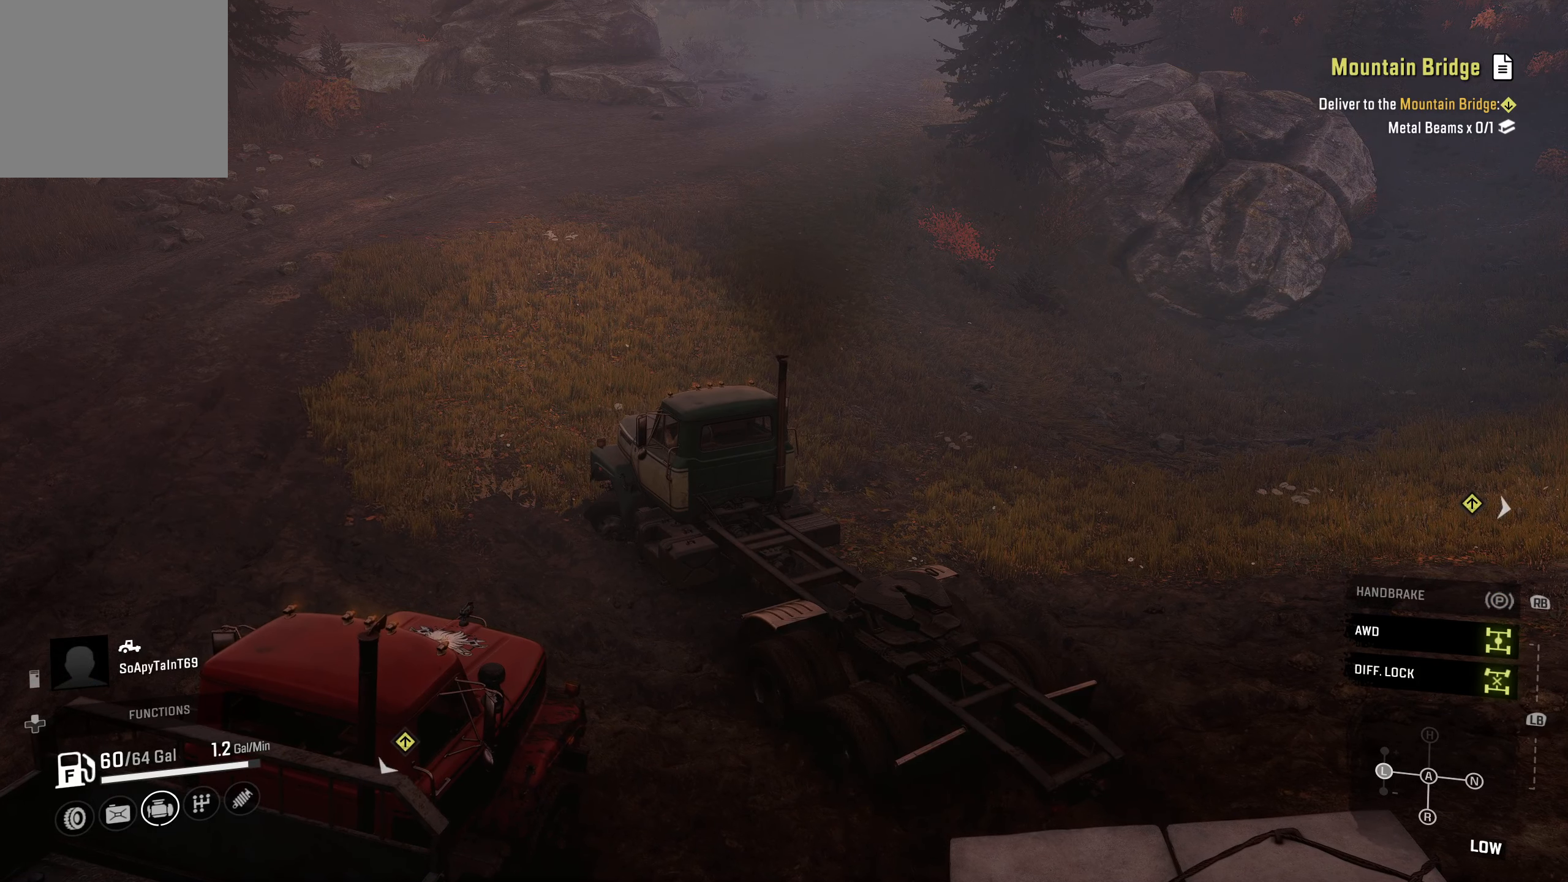
{"buttons": ["R2"], "left_stick": "right", "right_stick": "center", "events": []}
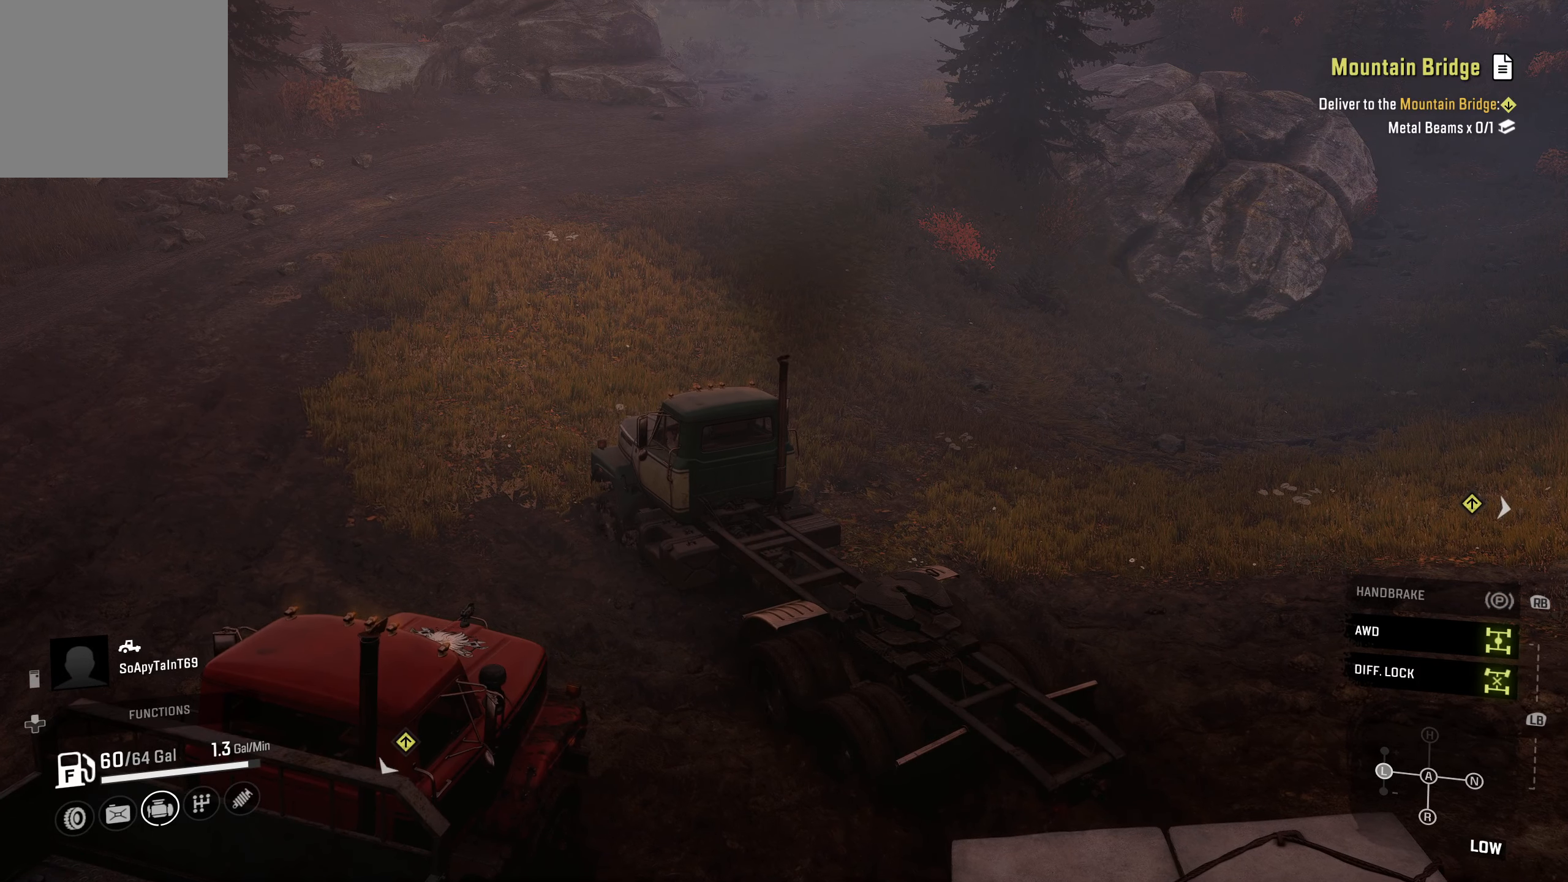
{"buttons": ["R2"], "left_stick": "center", "right_stick": "center", "events": [[100, "left_stick", "center"], [134, "R2", "up"], [450, "R2", "down"]]}
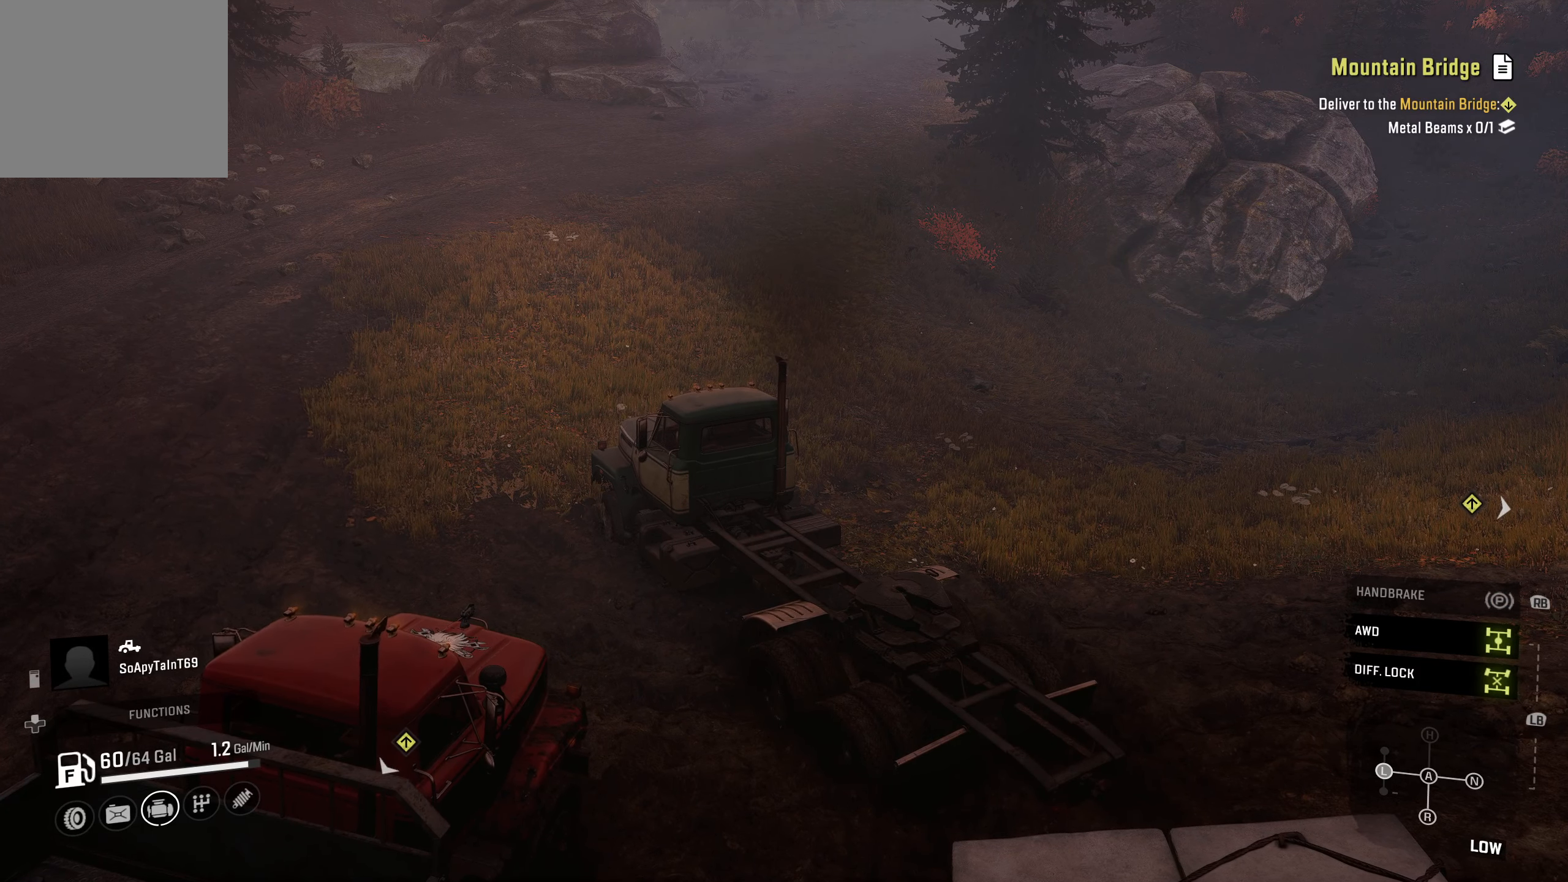
{"buttons": ["R2"], "left_stick": "center", "right_stick": "center", "events": []}
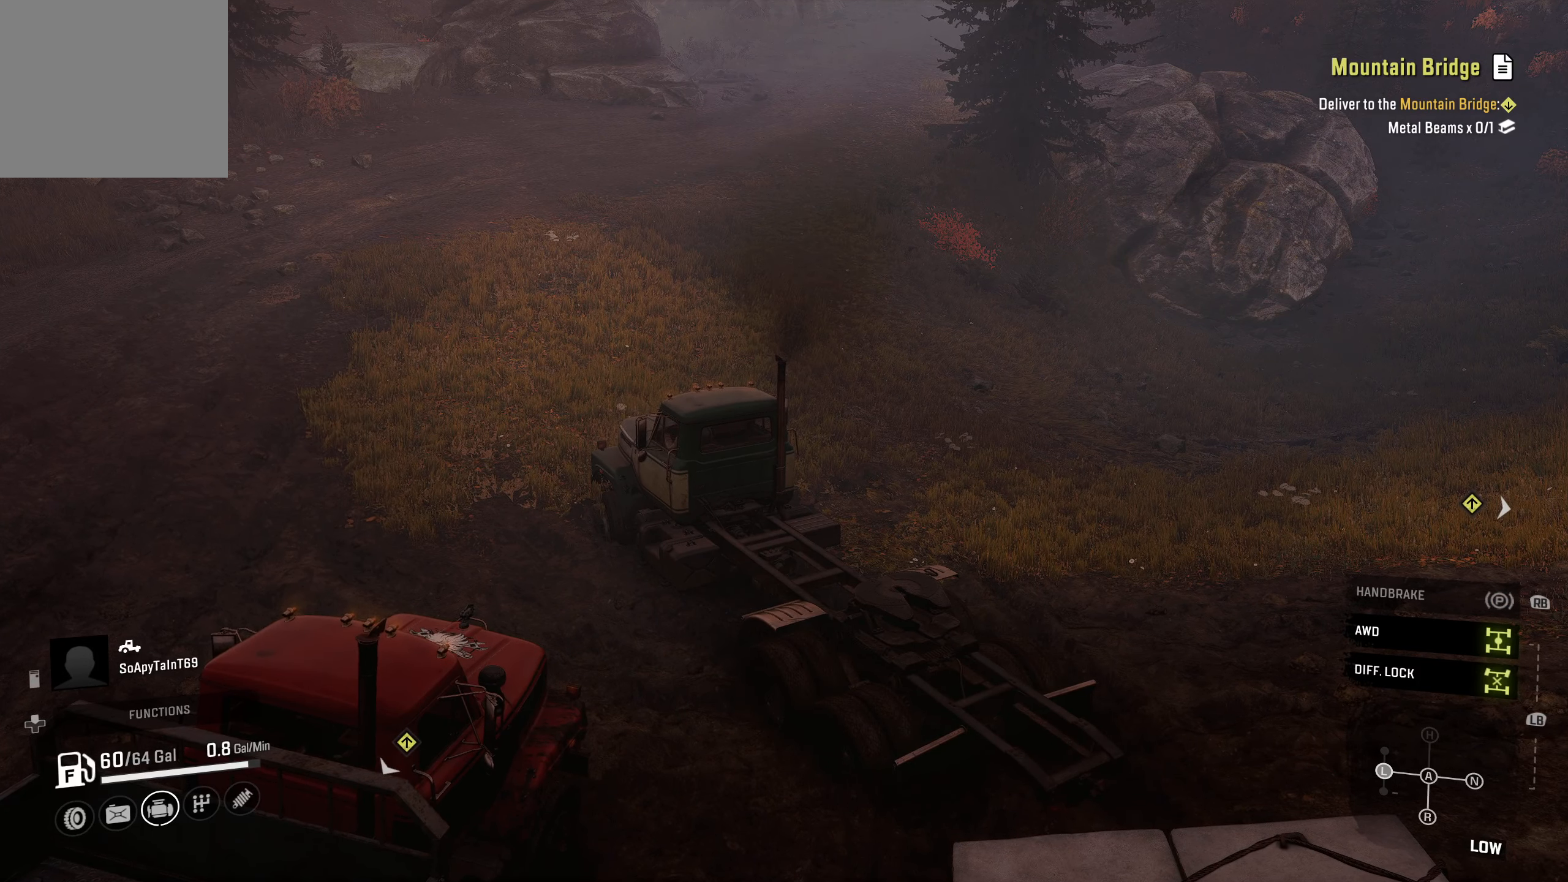
{"buttons": ["R2"], "left_stick": "right", "right_stick": "center", "events": [[67, "left_stick", "right"]]}
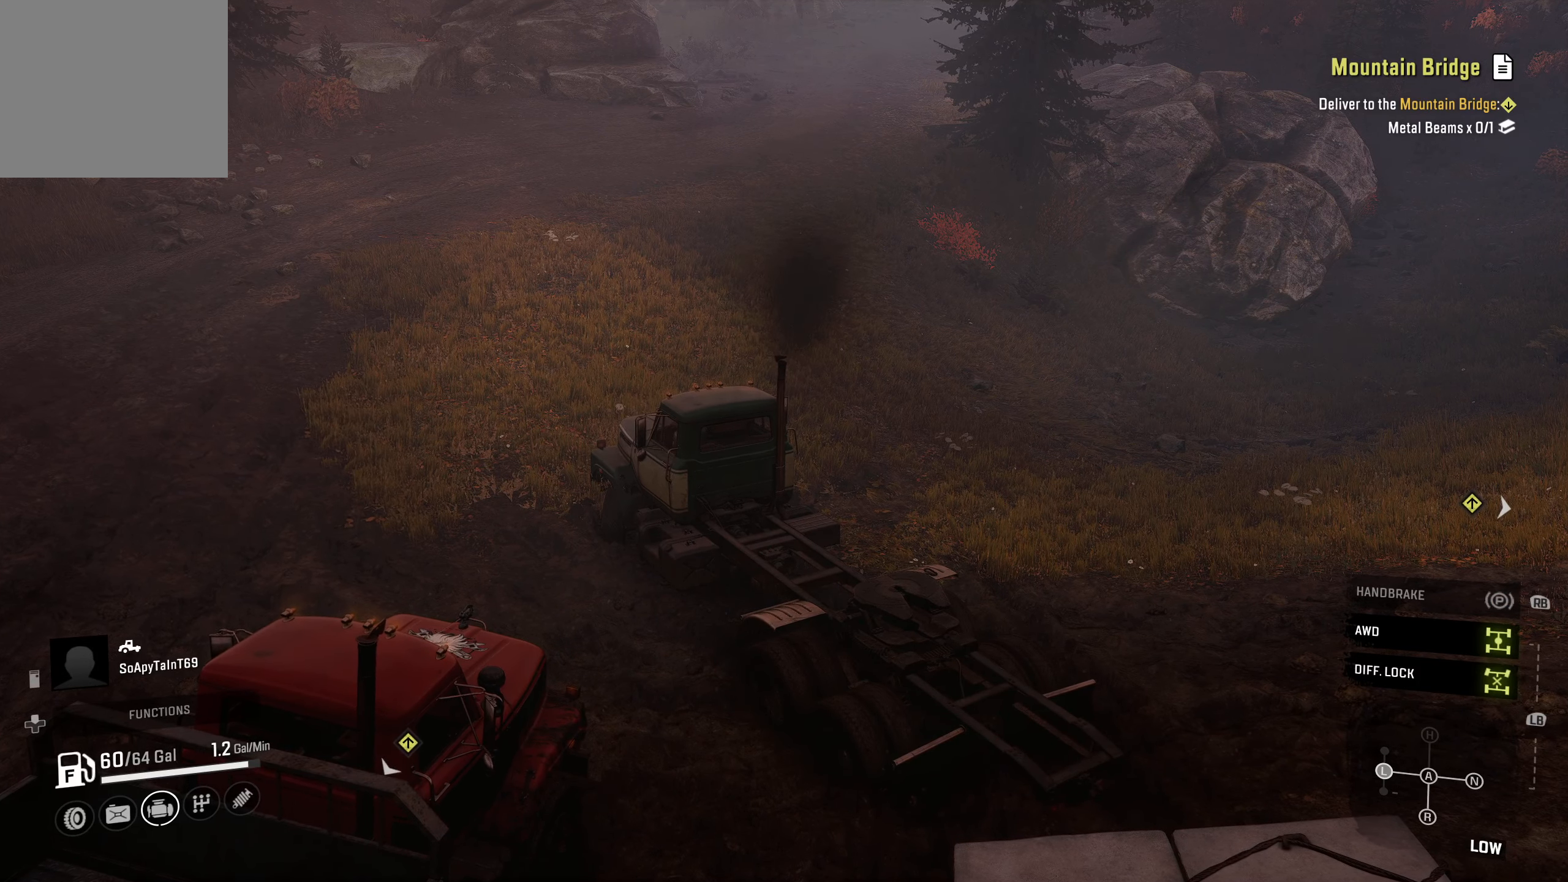
{"buttons": ["R2"], "left_stick": "right", "right_stick": "center", "events": []}
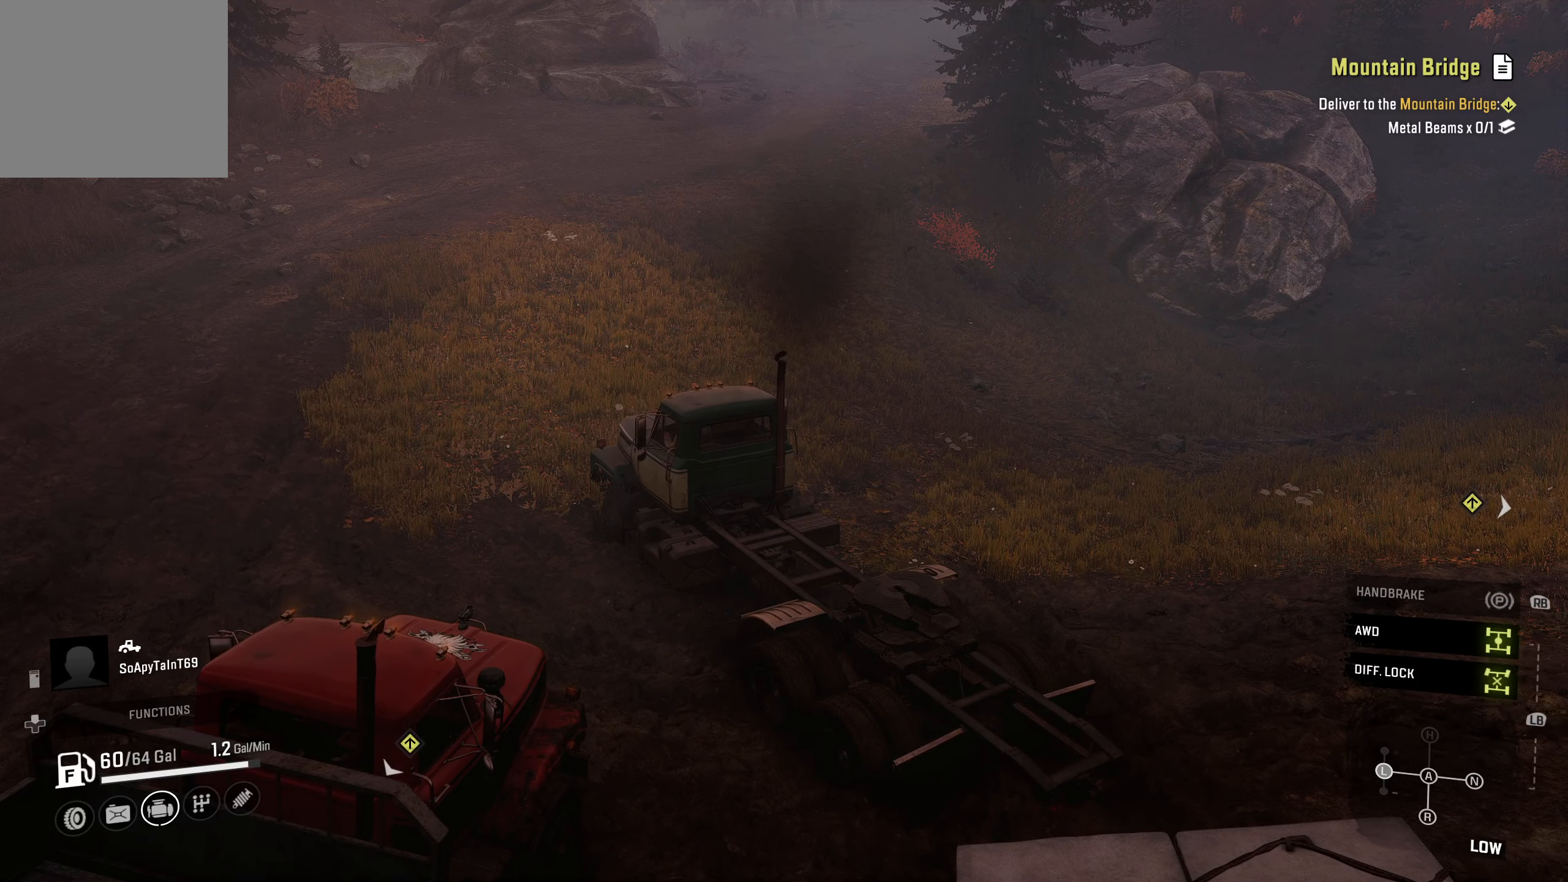
{"buttons": ["R2"], "left_stick": "right", "right_stick": "center", "events": [[166, "right_stick", "up-right"], [400, "right_stick", "center"]]}
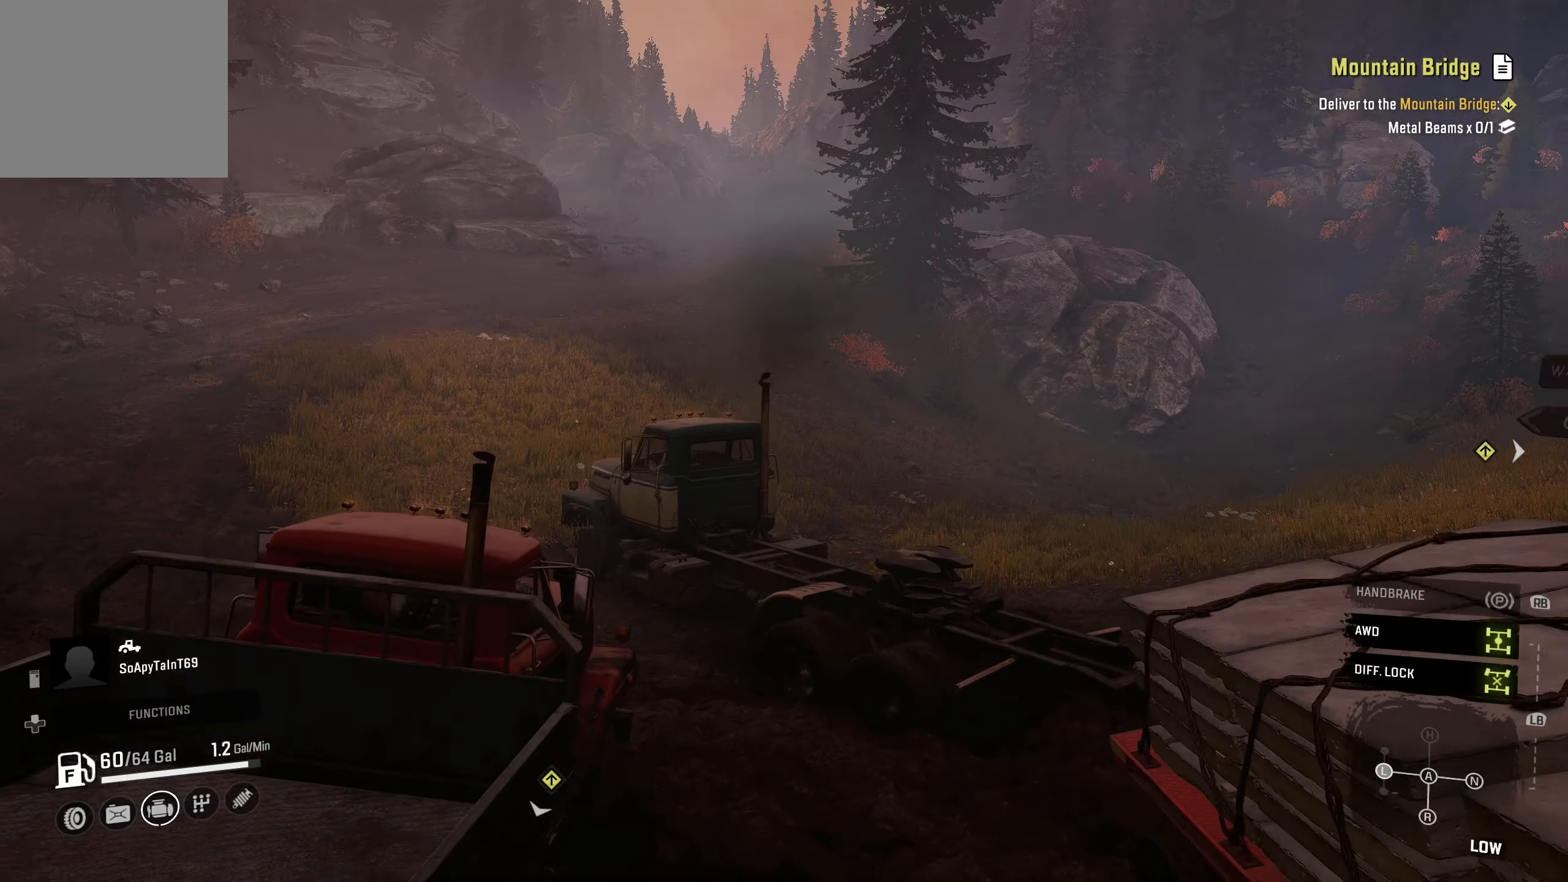
{"buttons": ["R2"], "left_stick": "right", "right_stick": "center", "events": []}
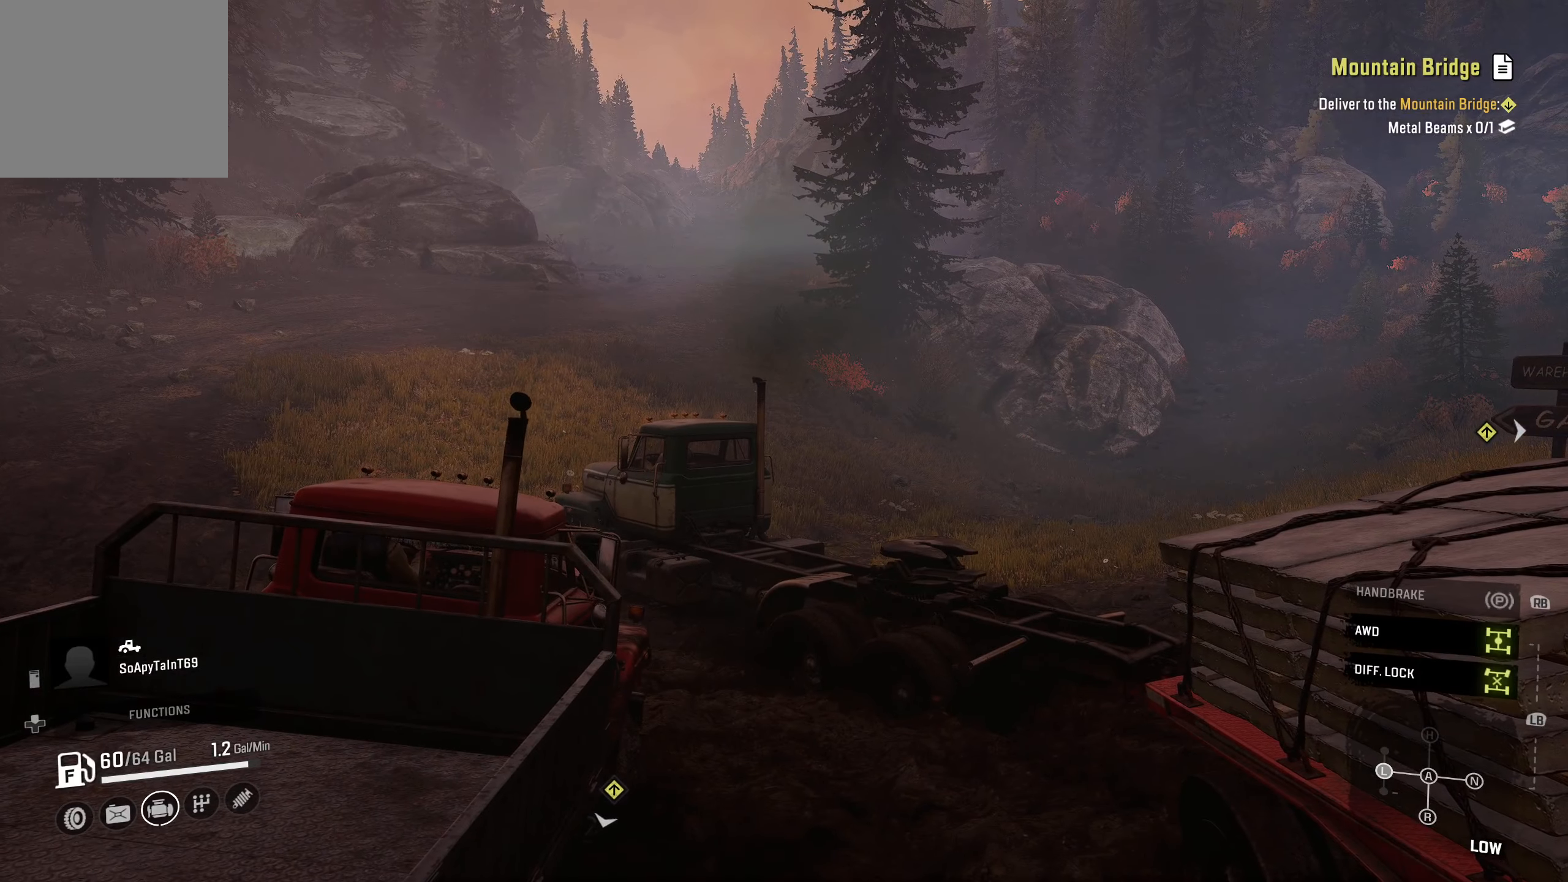
{"buttons": ["R2"], "left_stick": "right", "right_stick": "center", "events": []}
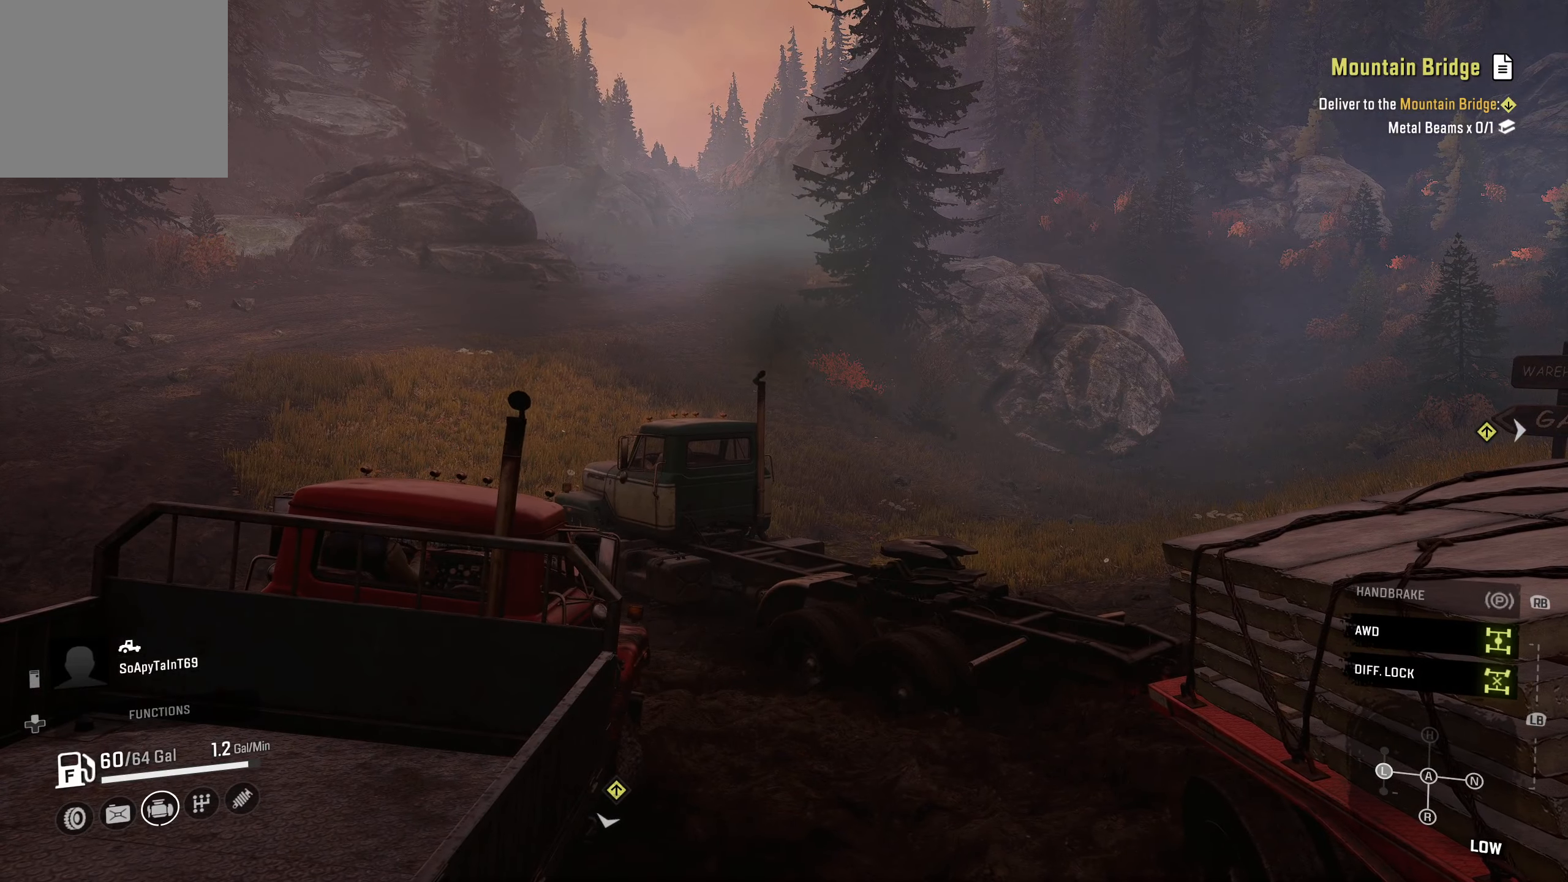
{"buttons": ["R2"], "left_stick": "right", "right_stick": "right", "events": [[183, "right_stick", "right"]]}
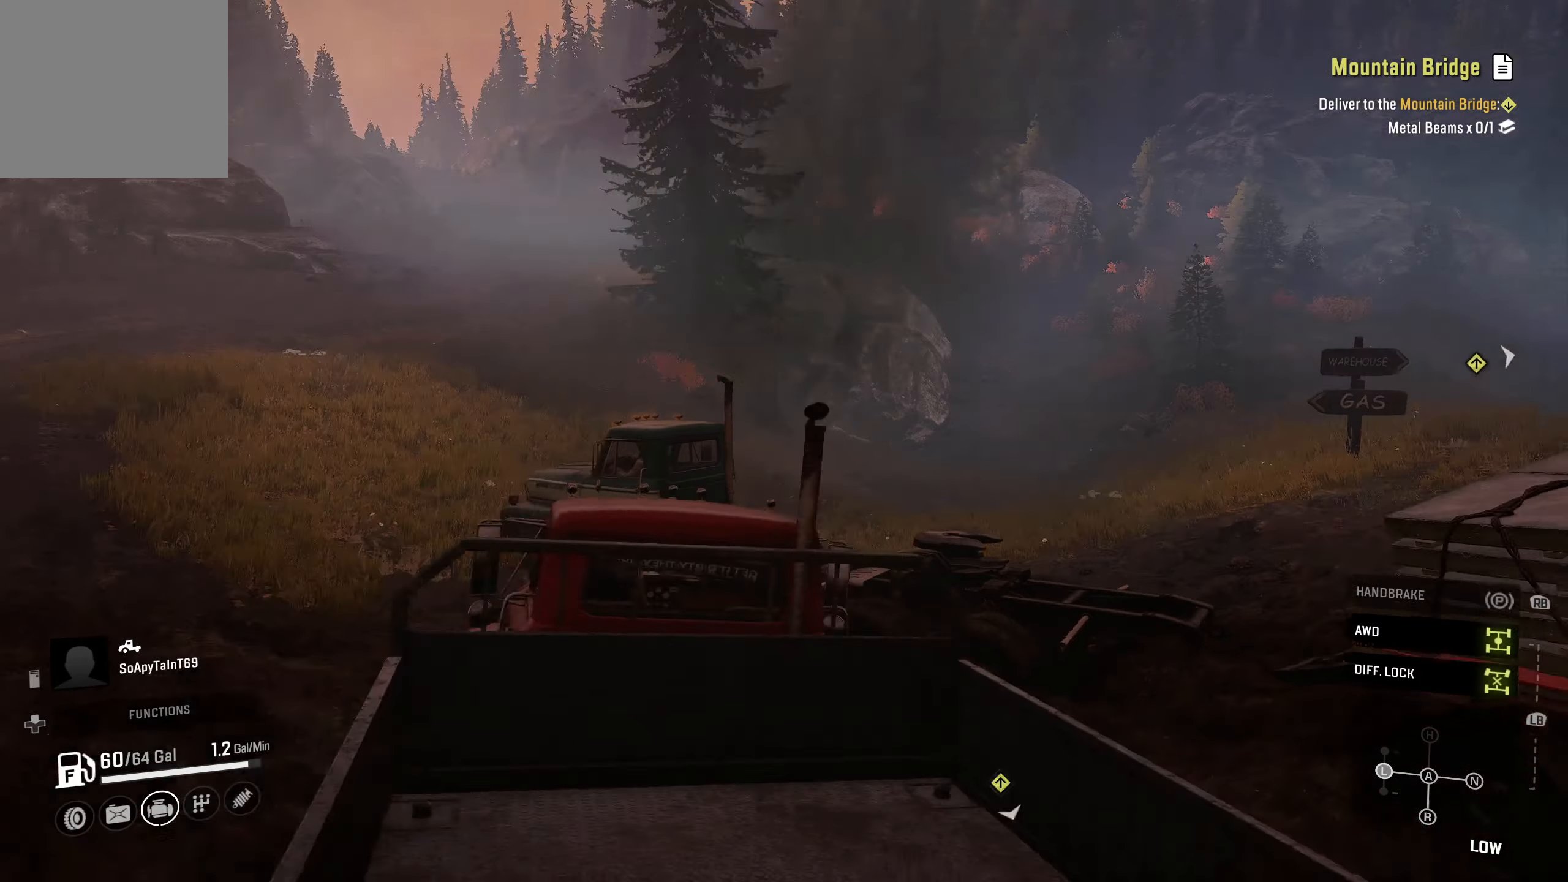
{"buttons": ["R2"], "left_stick": "right", "right_stick": "right", "events": []}
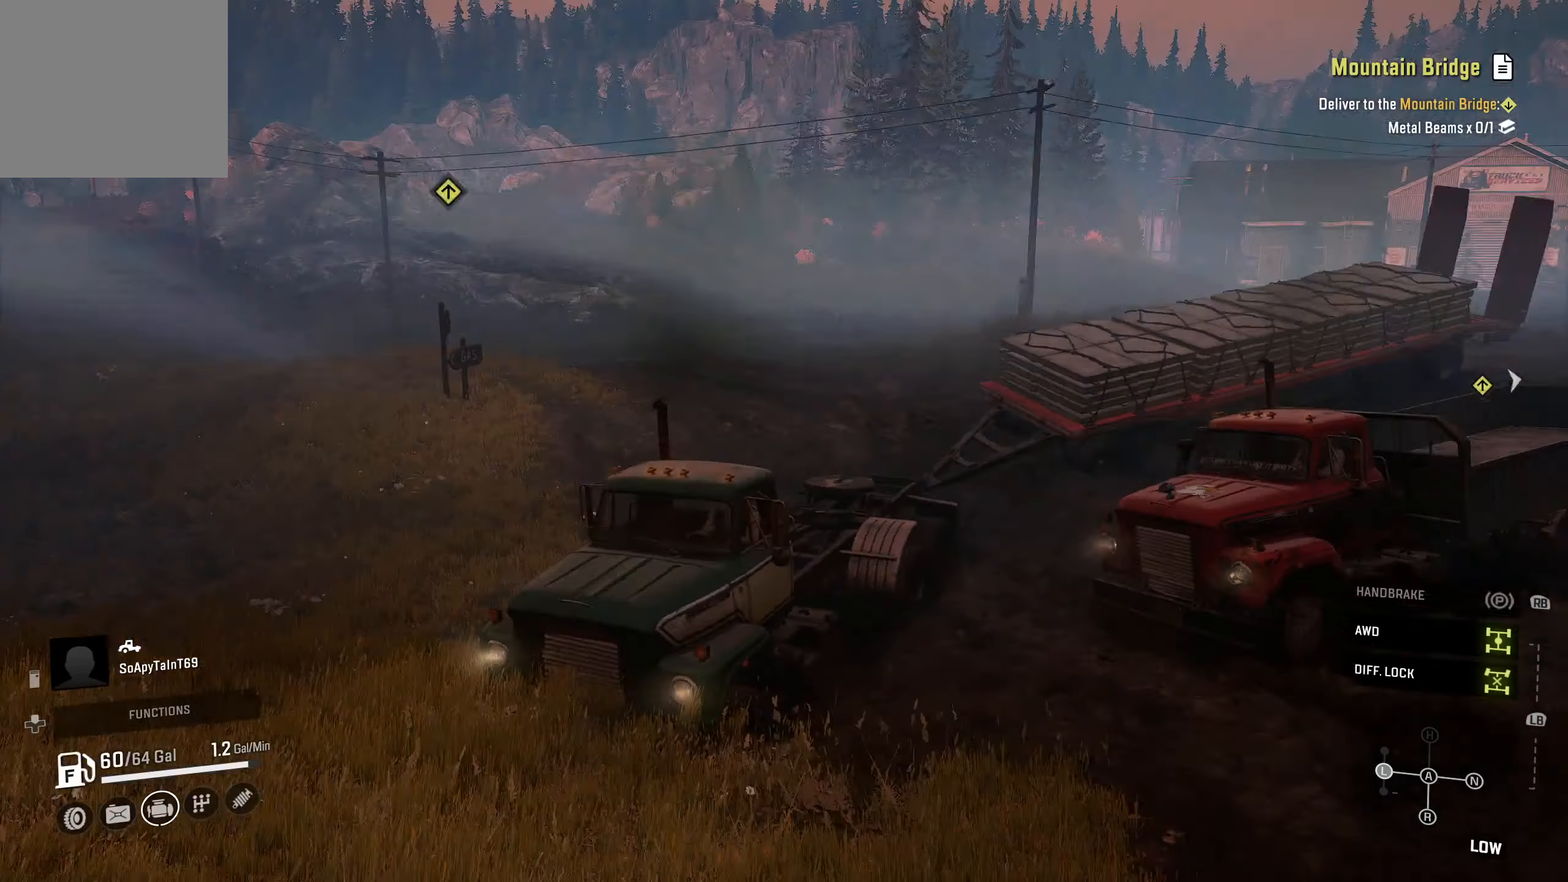
{"buttons": ["R2"], "left_stick": "right", "right_stick": "center", "events": [[50, "right_stick", "center"]]}
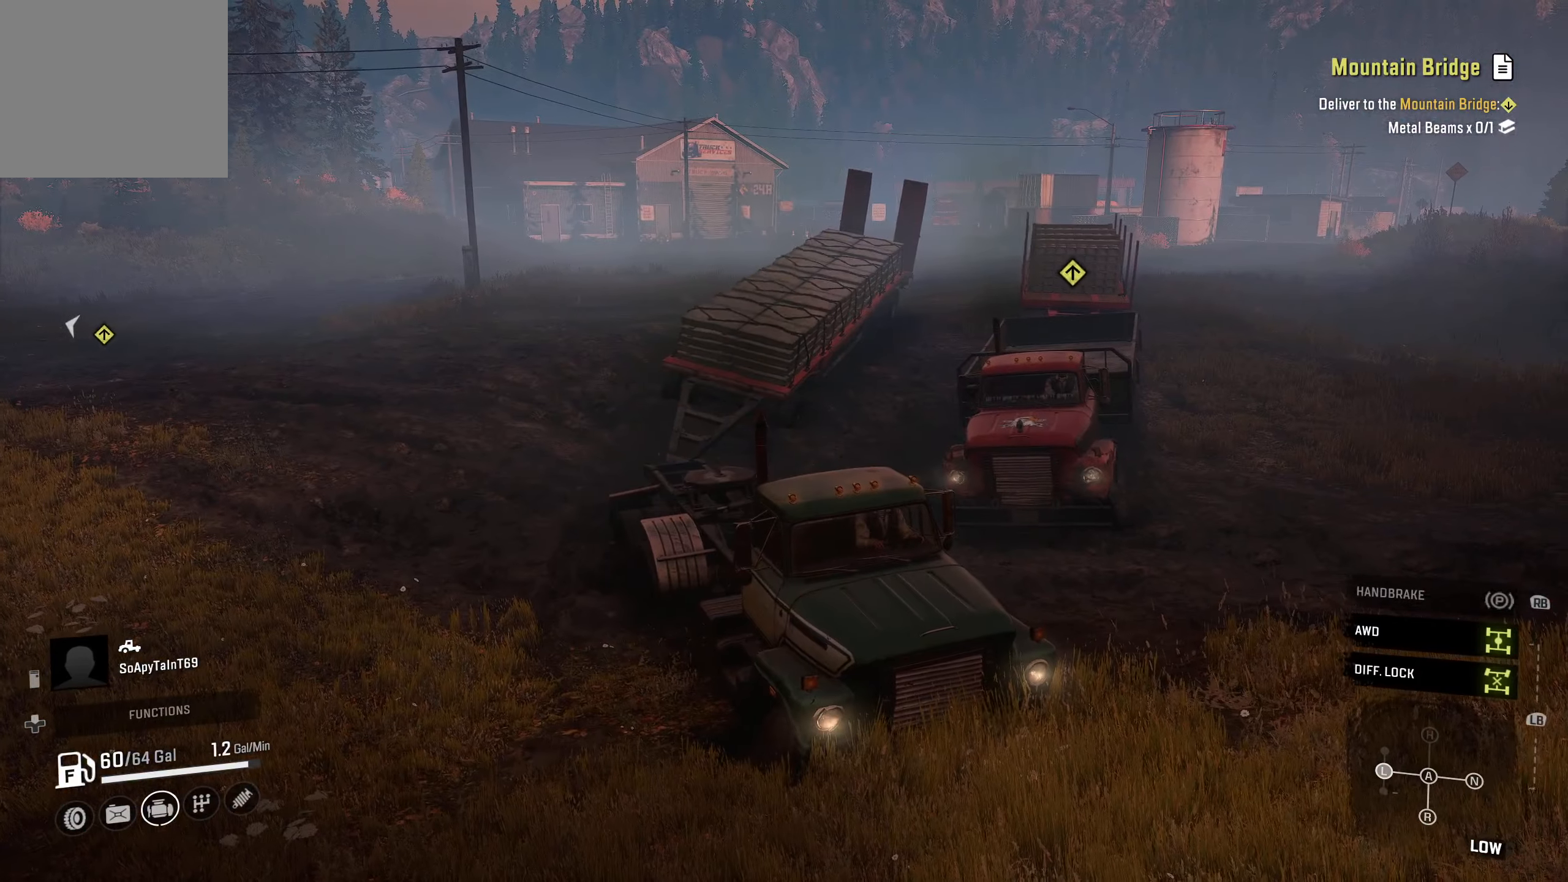
{"buttons": [], "left_stick": "right", "right_stick": "center", "events": [[416, "R2", "up"]]}
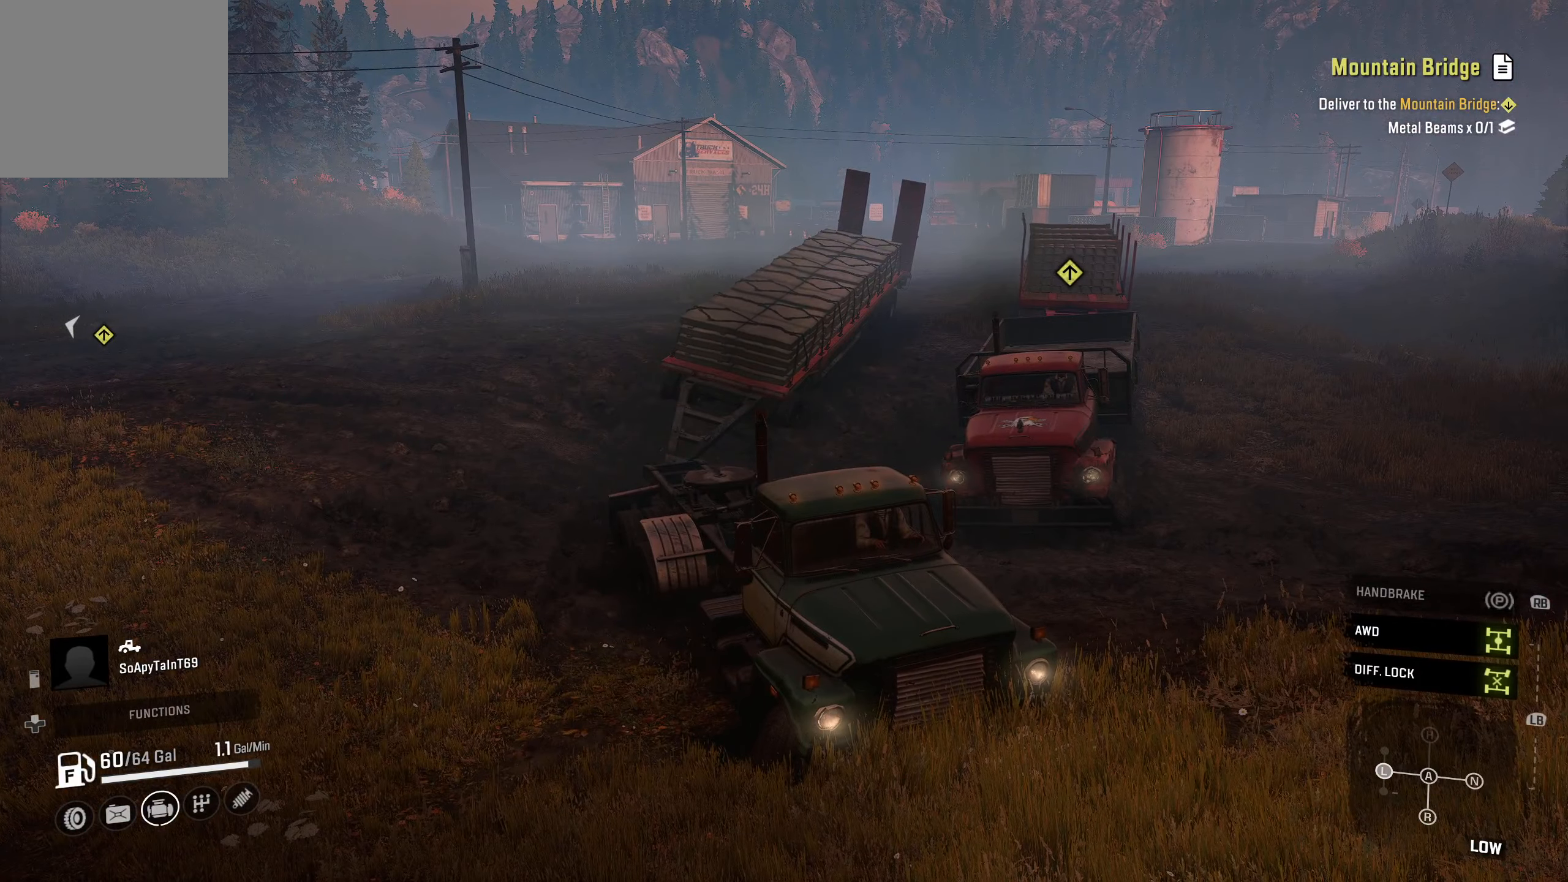
{"buttons": [], "left_stick": "right", "right_stick": "down-right", "events": [[400, "right_stick", "down-right"]]}
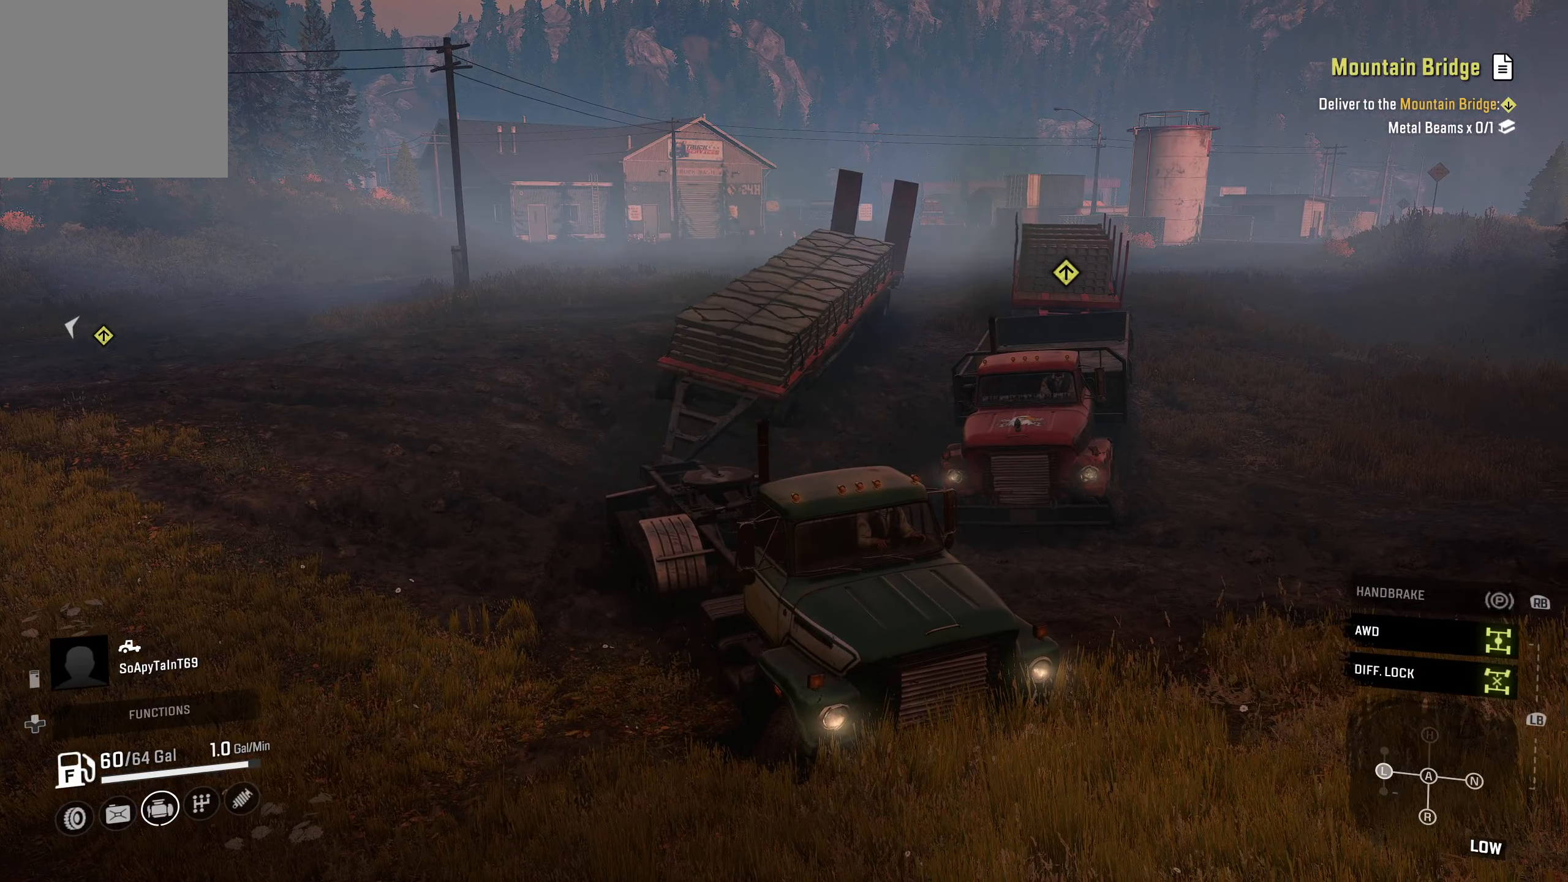
{"buttons": [], "left_stick": "right", "right_stick": "center", "events": [[250, "right_stick", "center"]]}
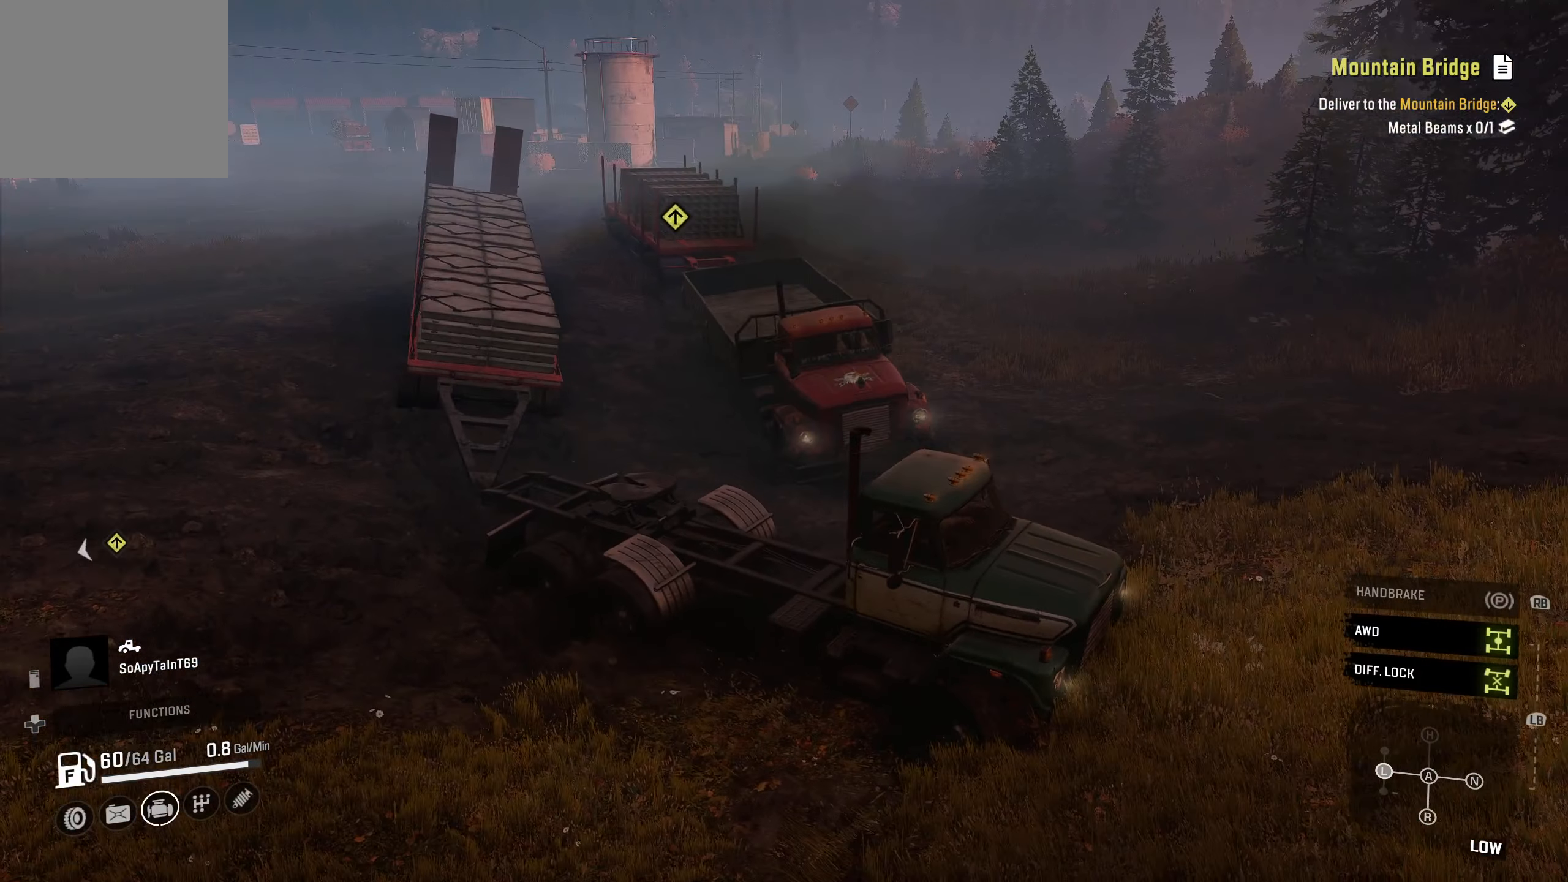
{"buttons": [], "left_stick": "right", "right_stick": "right", "events": [[500, "right_stick", "right"]]}
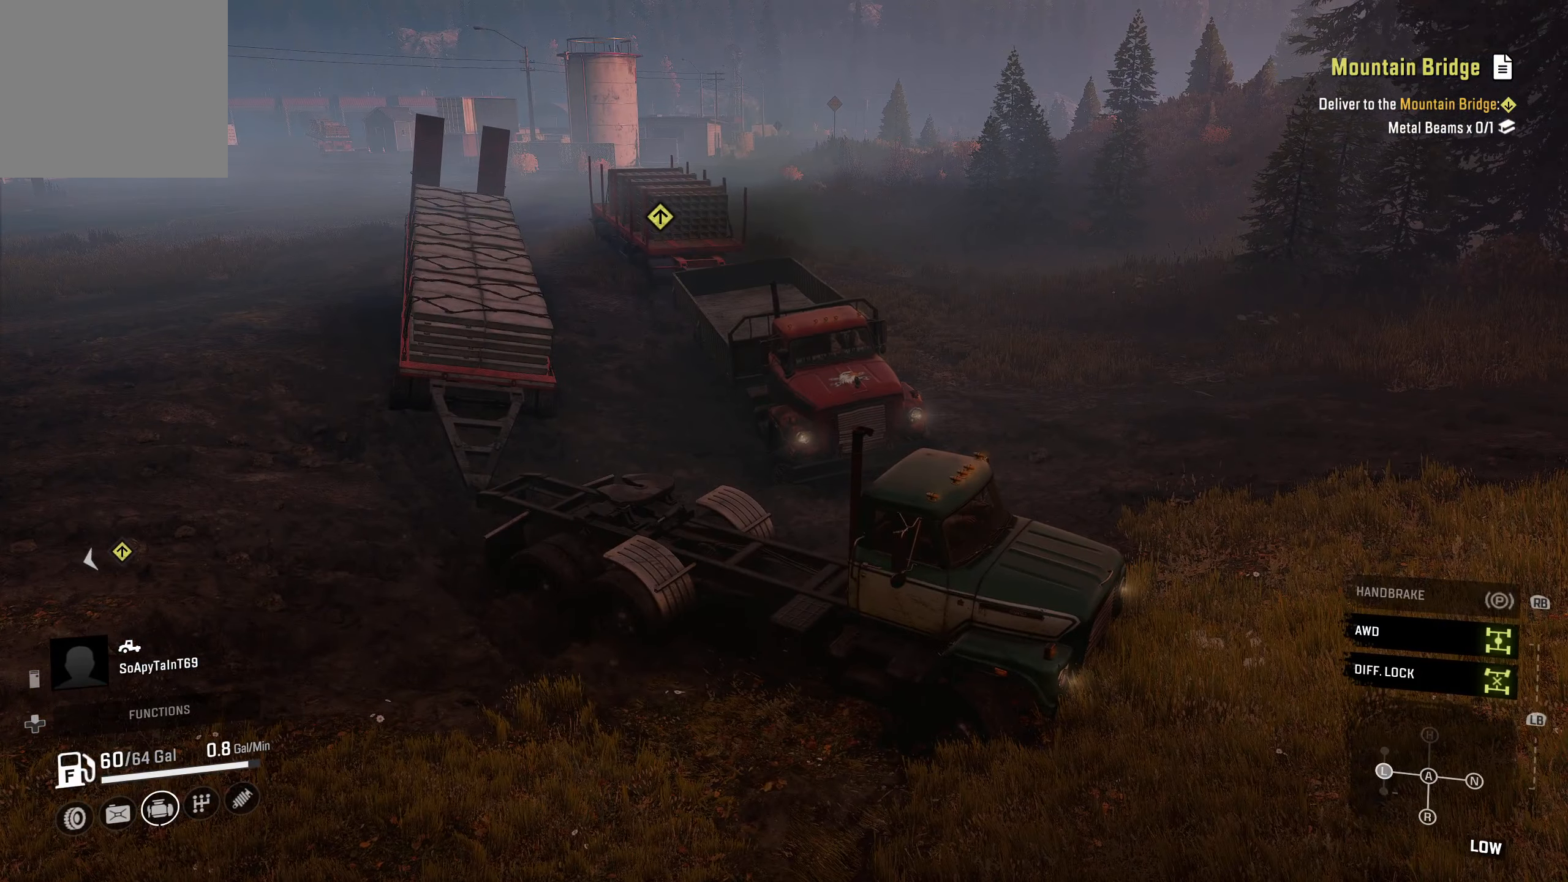
{"buttons": [], "left_stick": "right", "right_stick": "center", "events": [[467, "right_stick", "center"]]}